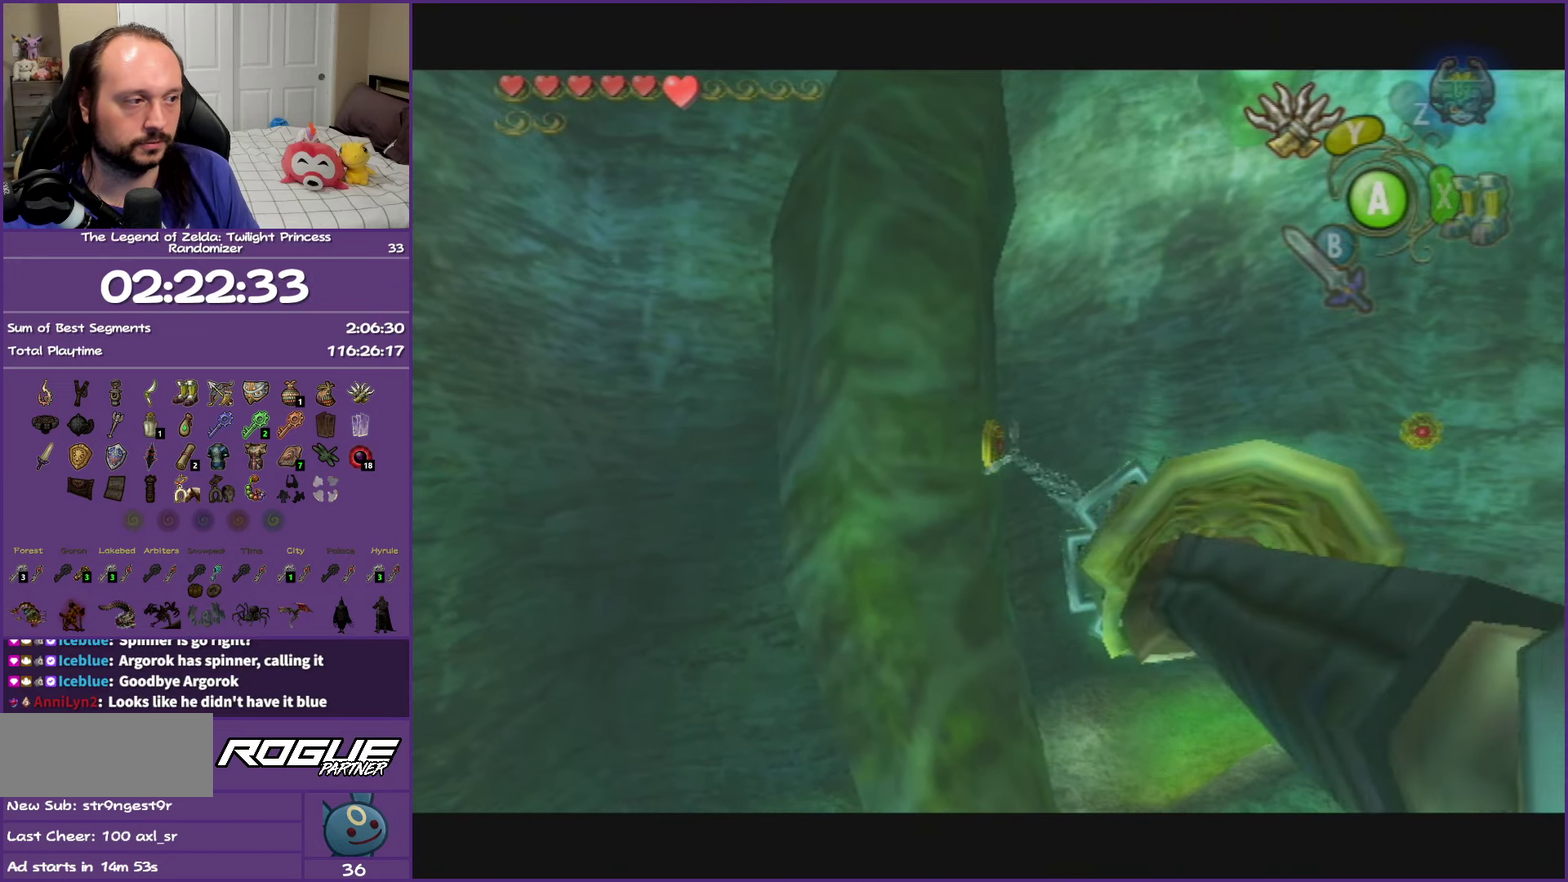
Gameplay with a controller (Nintendo layout); each line is a JSON object with the inputs held at the frame after it. "events" lists button and stick changes between this image and that frame as [ms after this image, input, new state], when the widget could be followed in between. This overlay highlights the sticks when they move; stick clicks (L3 R3) are not distinguishable. Not read: L3 R3.
{"buttons": [], "left_stick": "center", "right_stick": "center", "events": []}
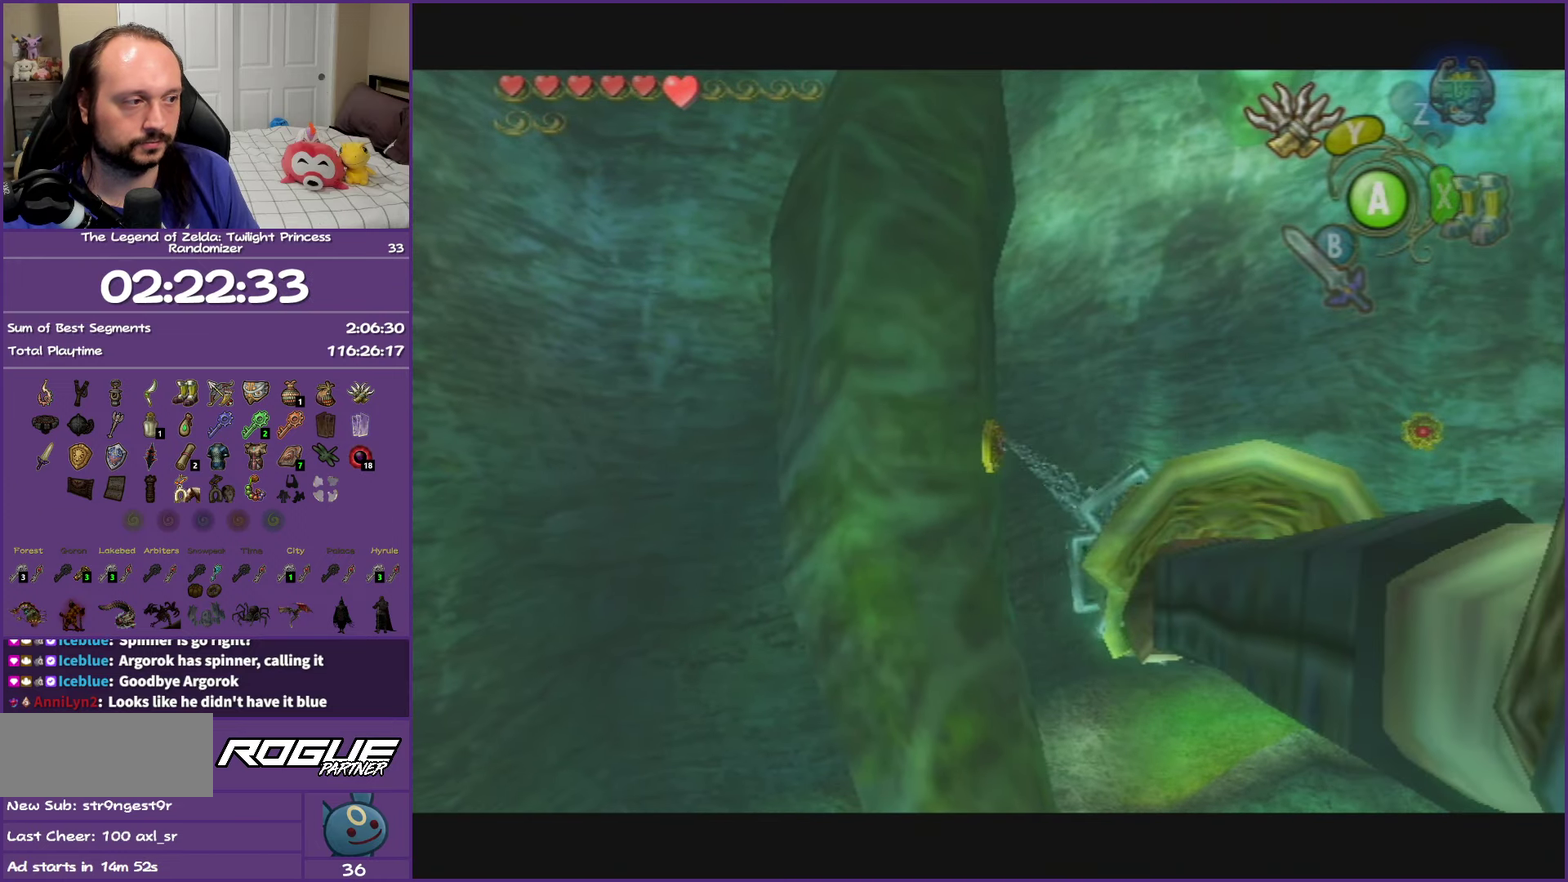
{"buttons": [], "left_stick": "center", "right_stick": "center", "events": []}
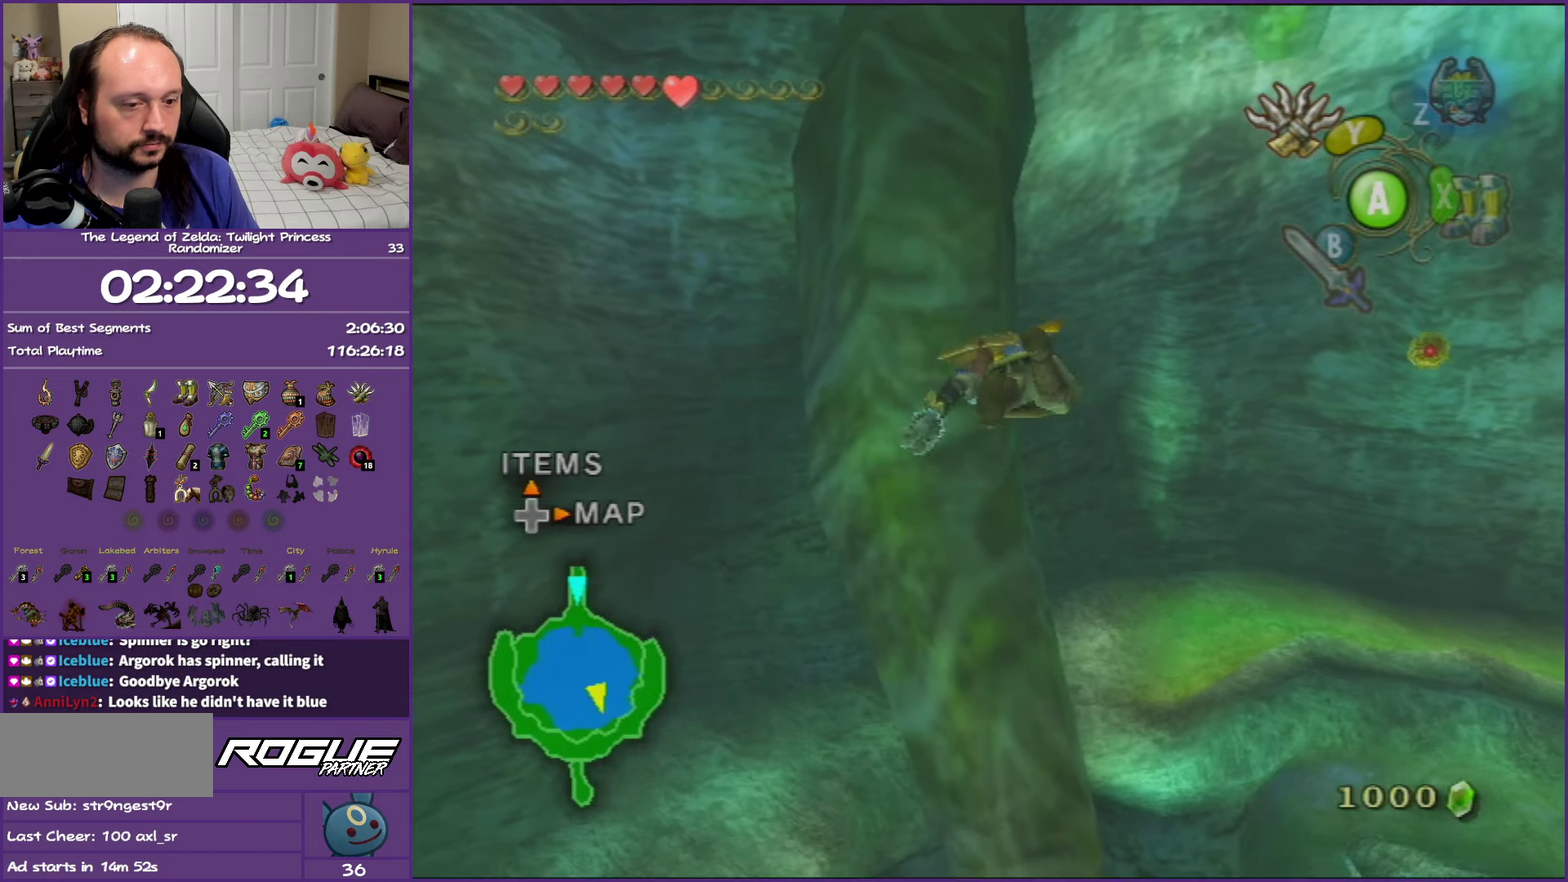
{"buttons": ["Y"], "left_stick": "center", "right_stick": "center", "events": [[250, "Y", "down"]]}
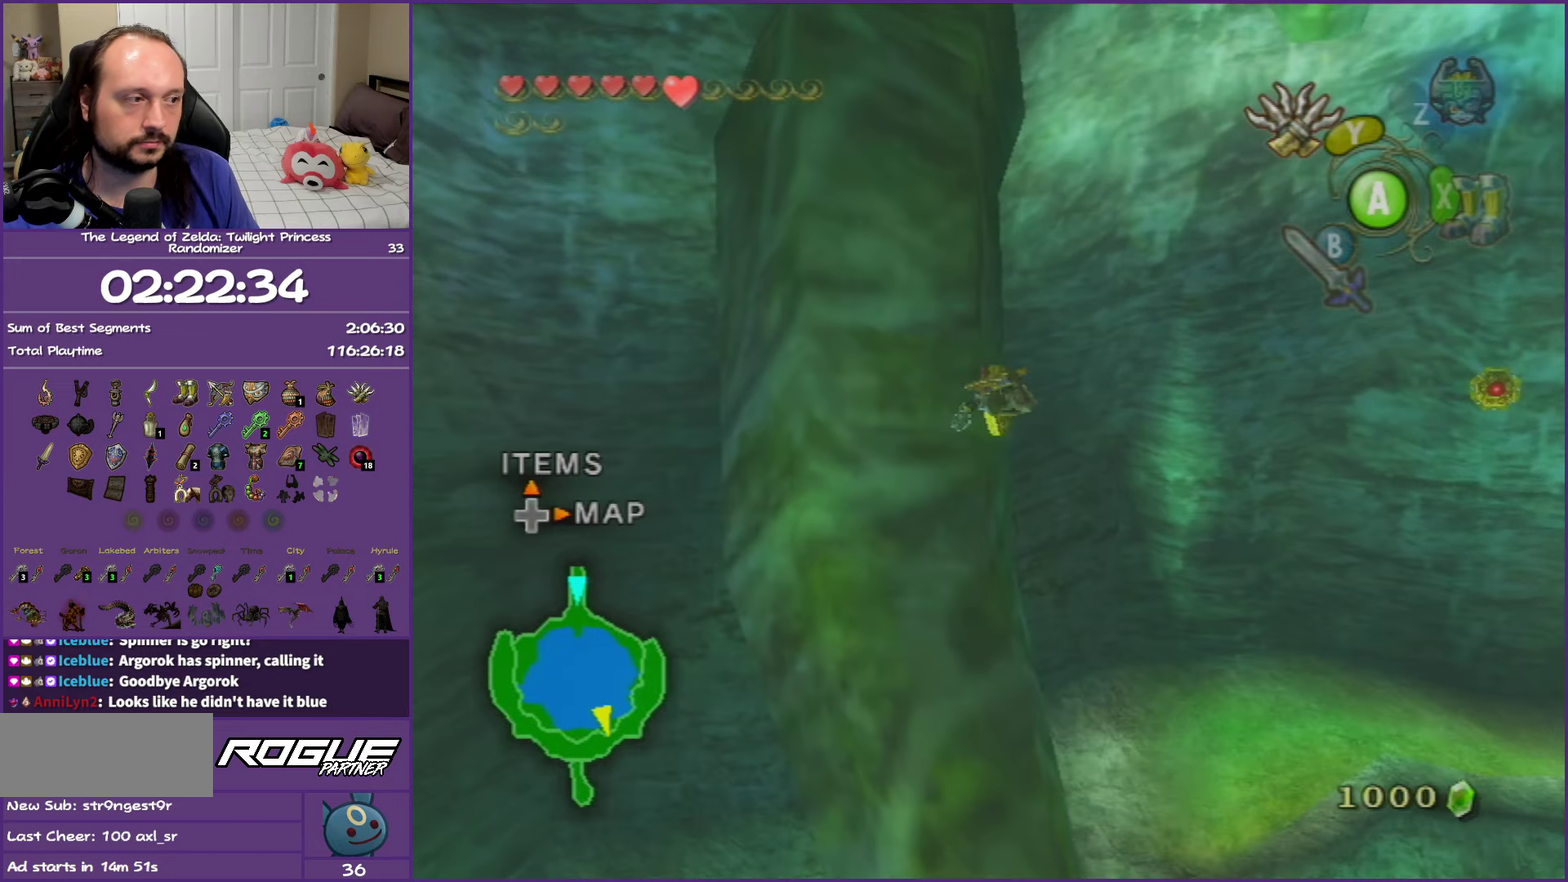
{"buttons": ["Y"], "left_stick": "center", "right_stick": "center", "events": []}
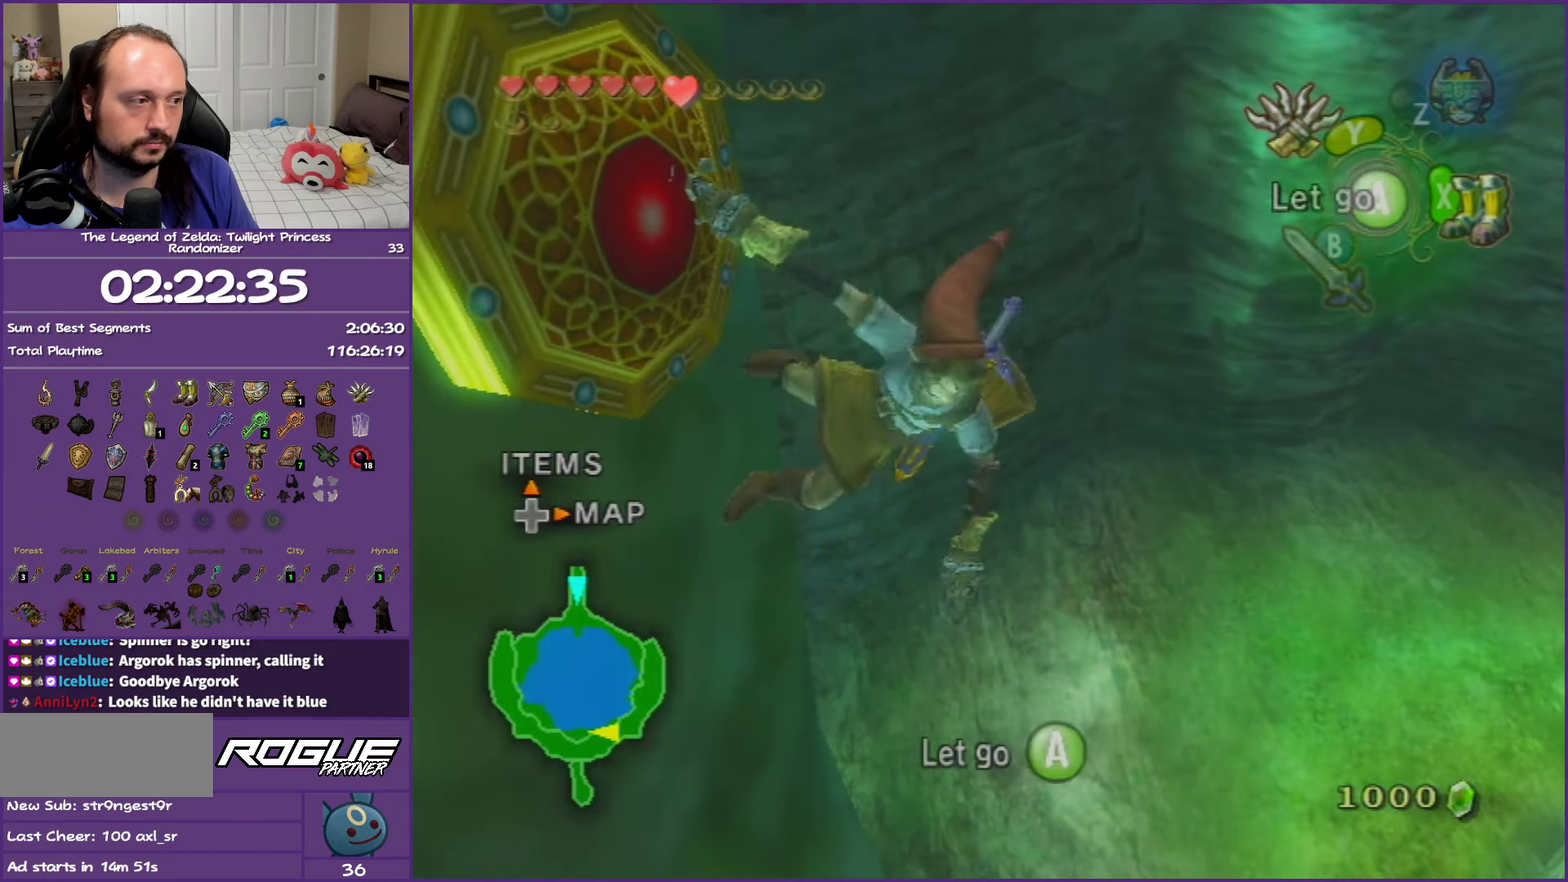
{"buttons": ["Y"], "left_stick": "left", "right_stick": "center", "events": [[450, "left_stick", "left"]]}
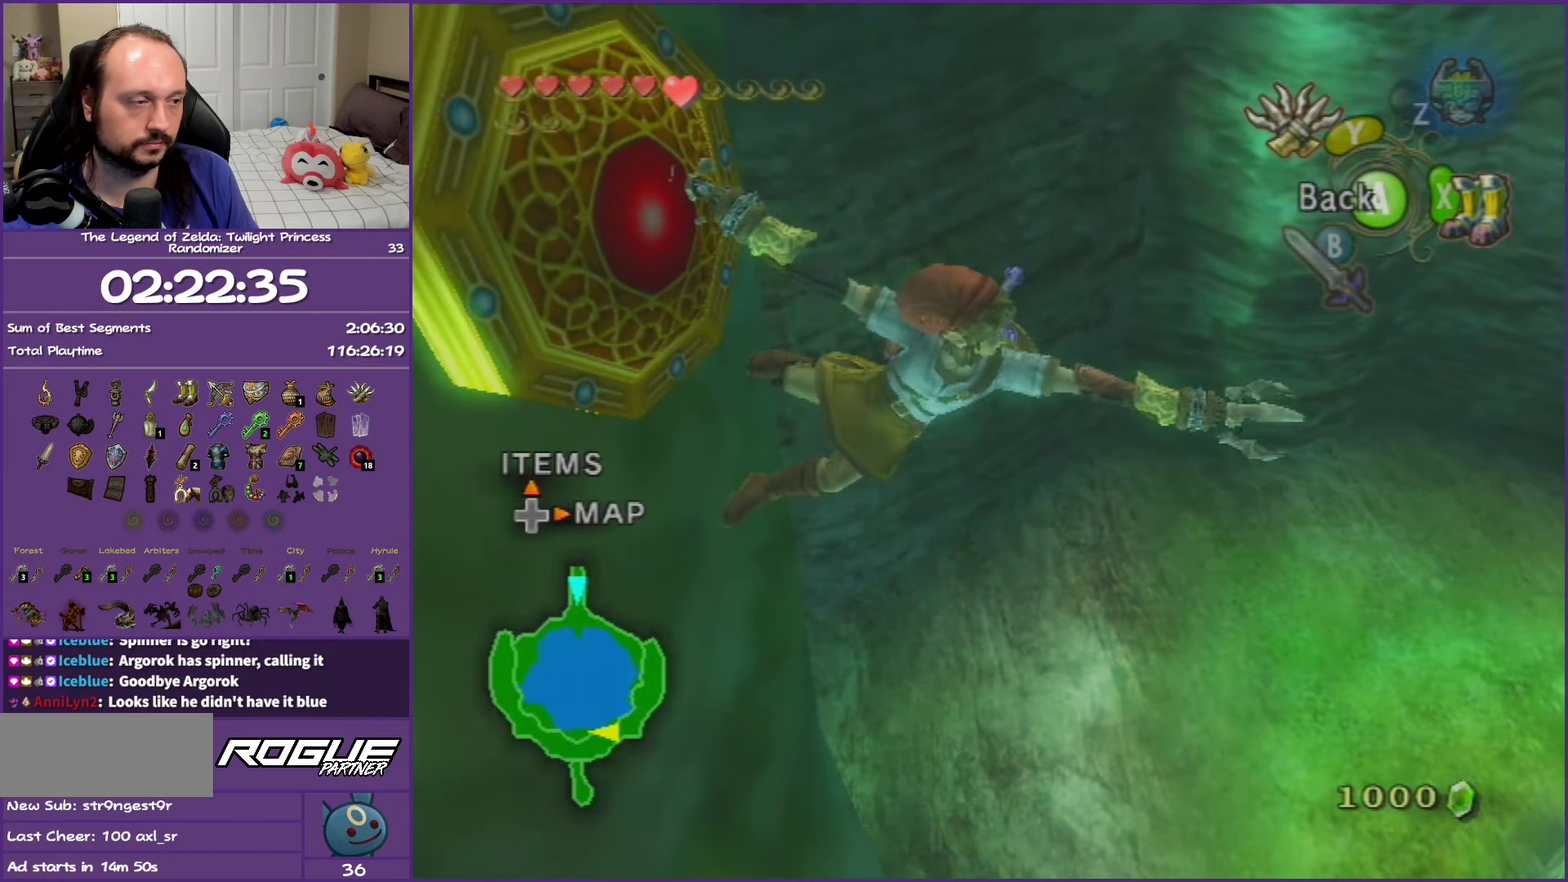
{"buttons": ["Y"], "left_stick": "left", "right_stick": "center", "events": []}
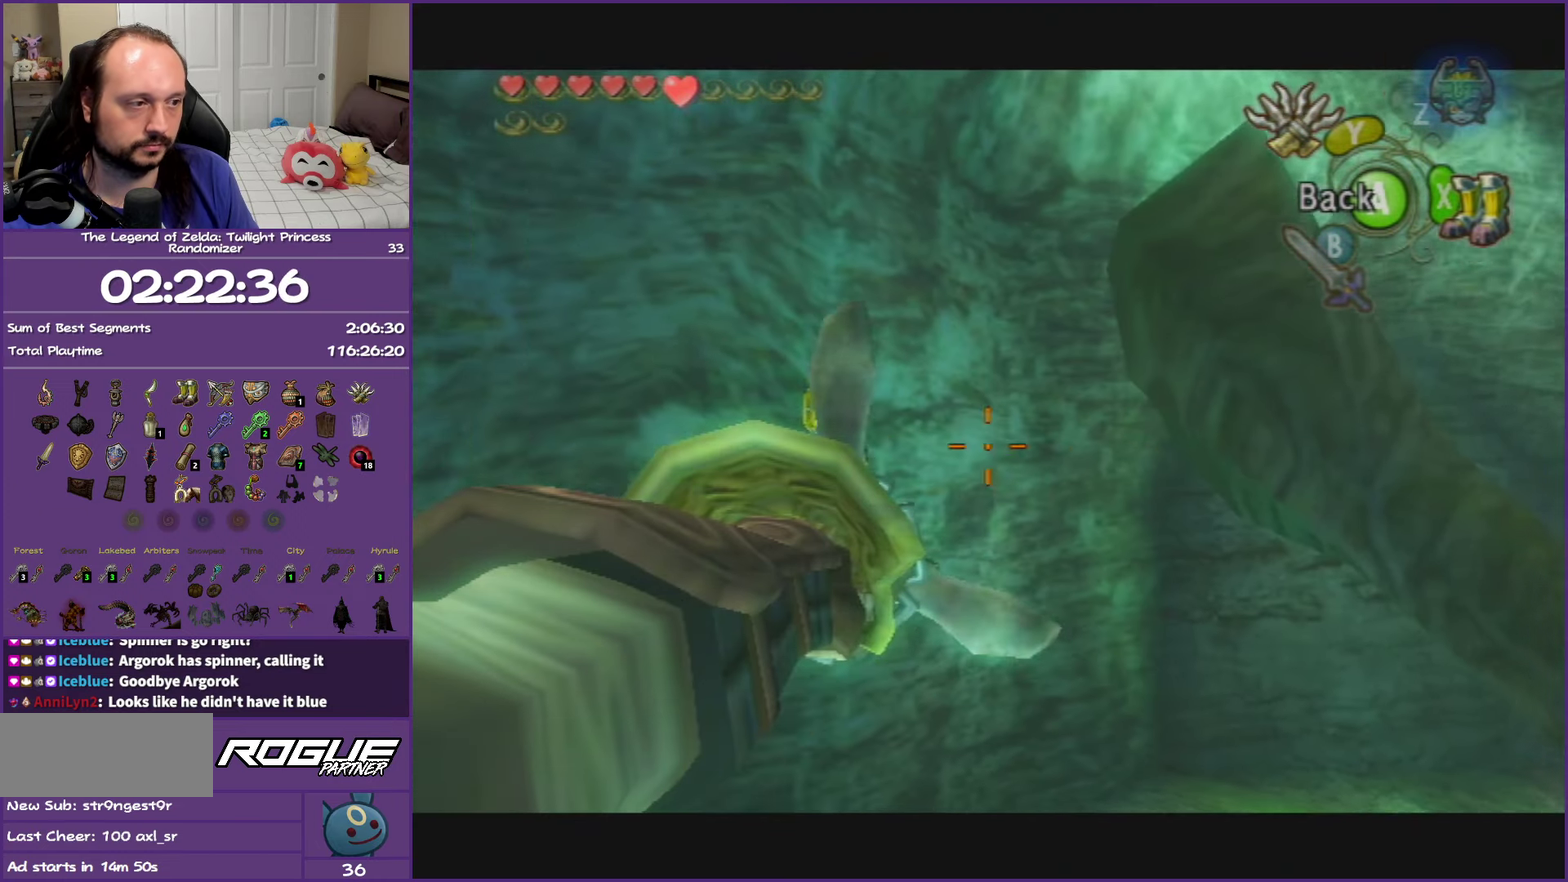
{"buttons": ["Y"], "left_stick": "center", "right_stick": "center", "events": [[50, "left_stick", "right"], [200, "left_stick", "center"], [250, "left_stick", "down"], [433, "left_stick", "center"]]}
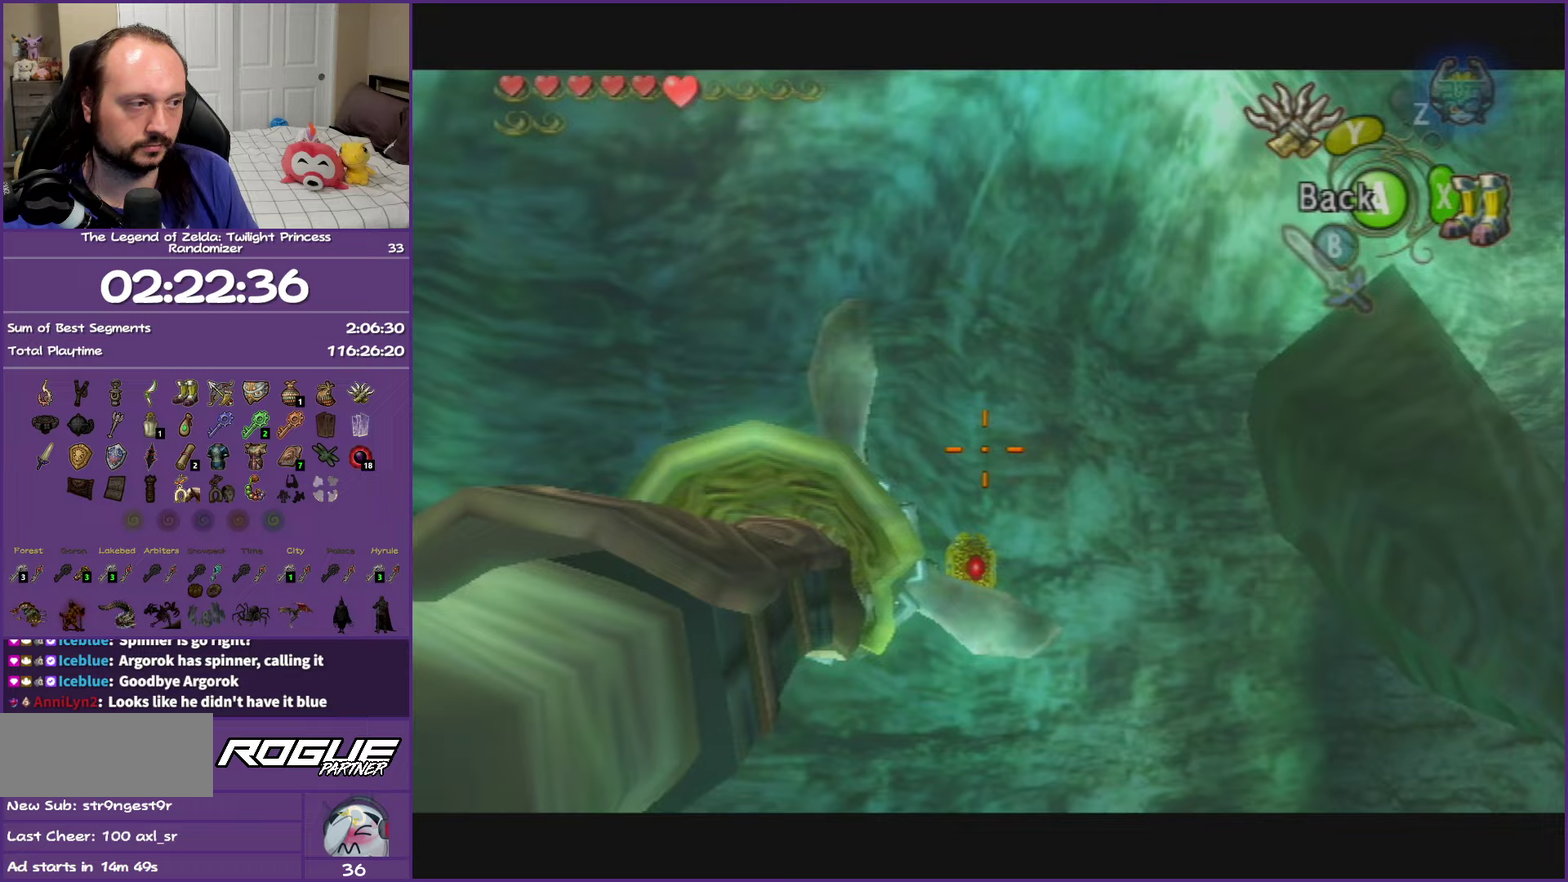
{"buttons": ["Y"], "left_stick": "center", "right_stick": "center", "events": [[183, "left_stick", "up"], [333, "left_stick", "center"]]}
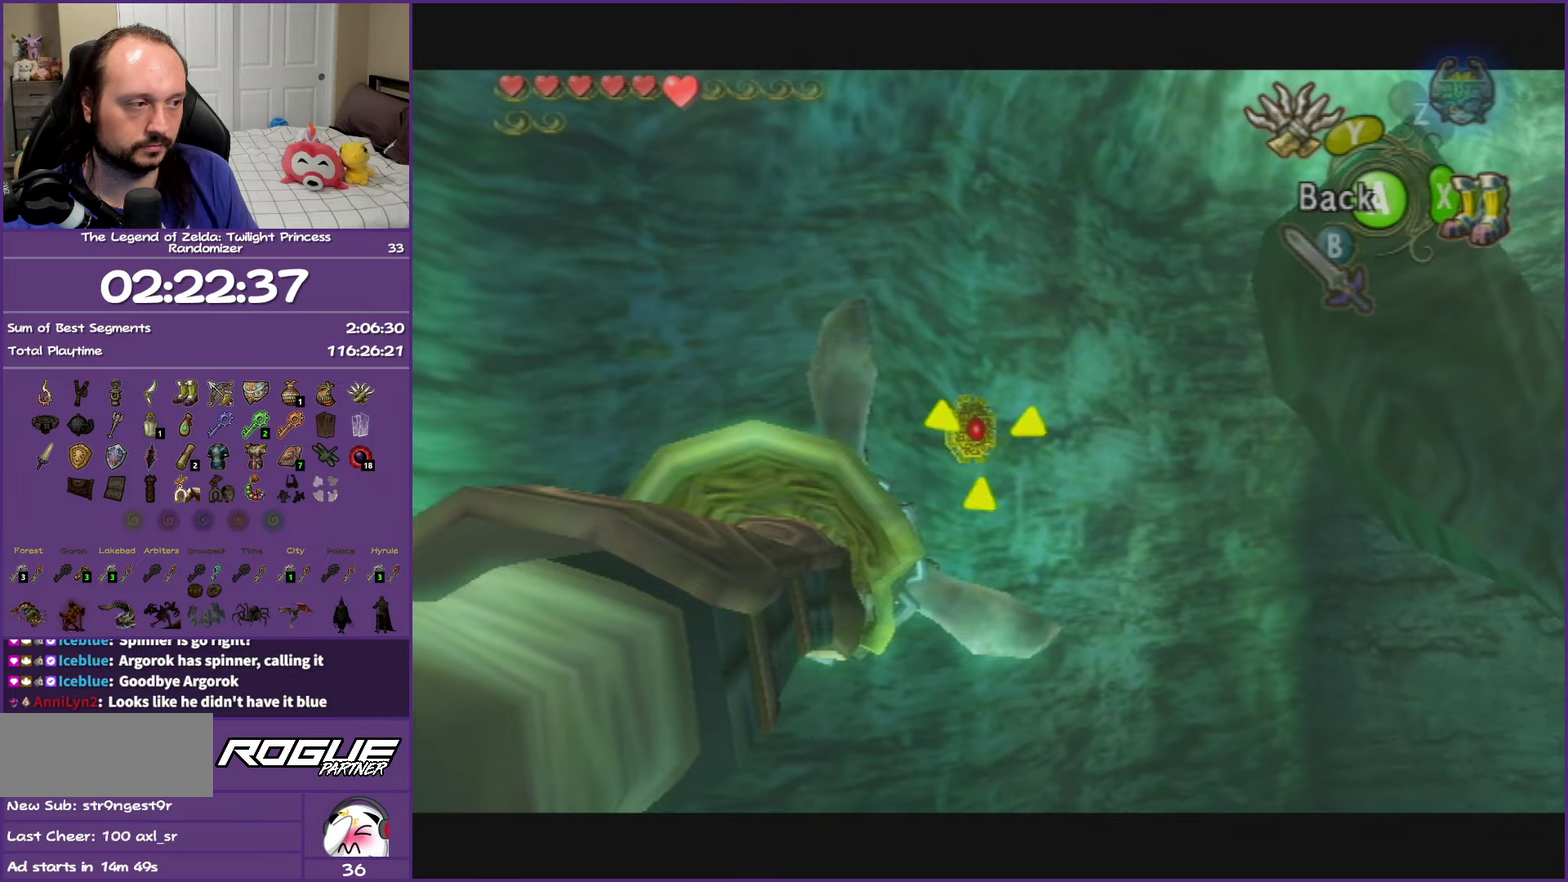
{"buttons": [], "left_stick": "center", "right_stick": "center", "events": [[200, "Y", "up"]]}
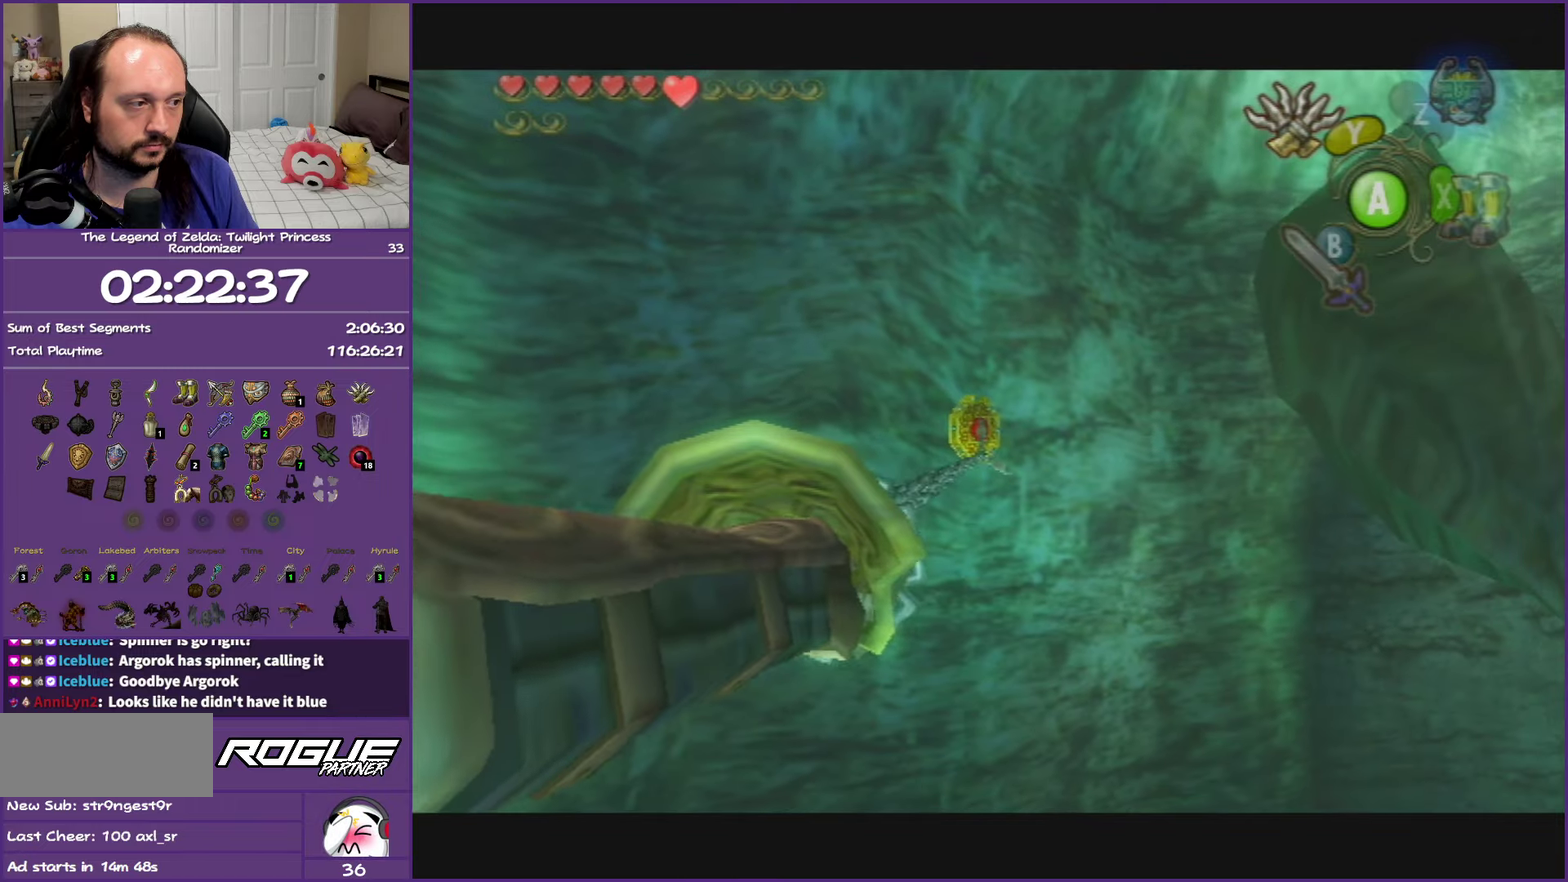
{"buttons": [], "left_stick": "center", "right_stick": "center", "events": []}
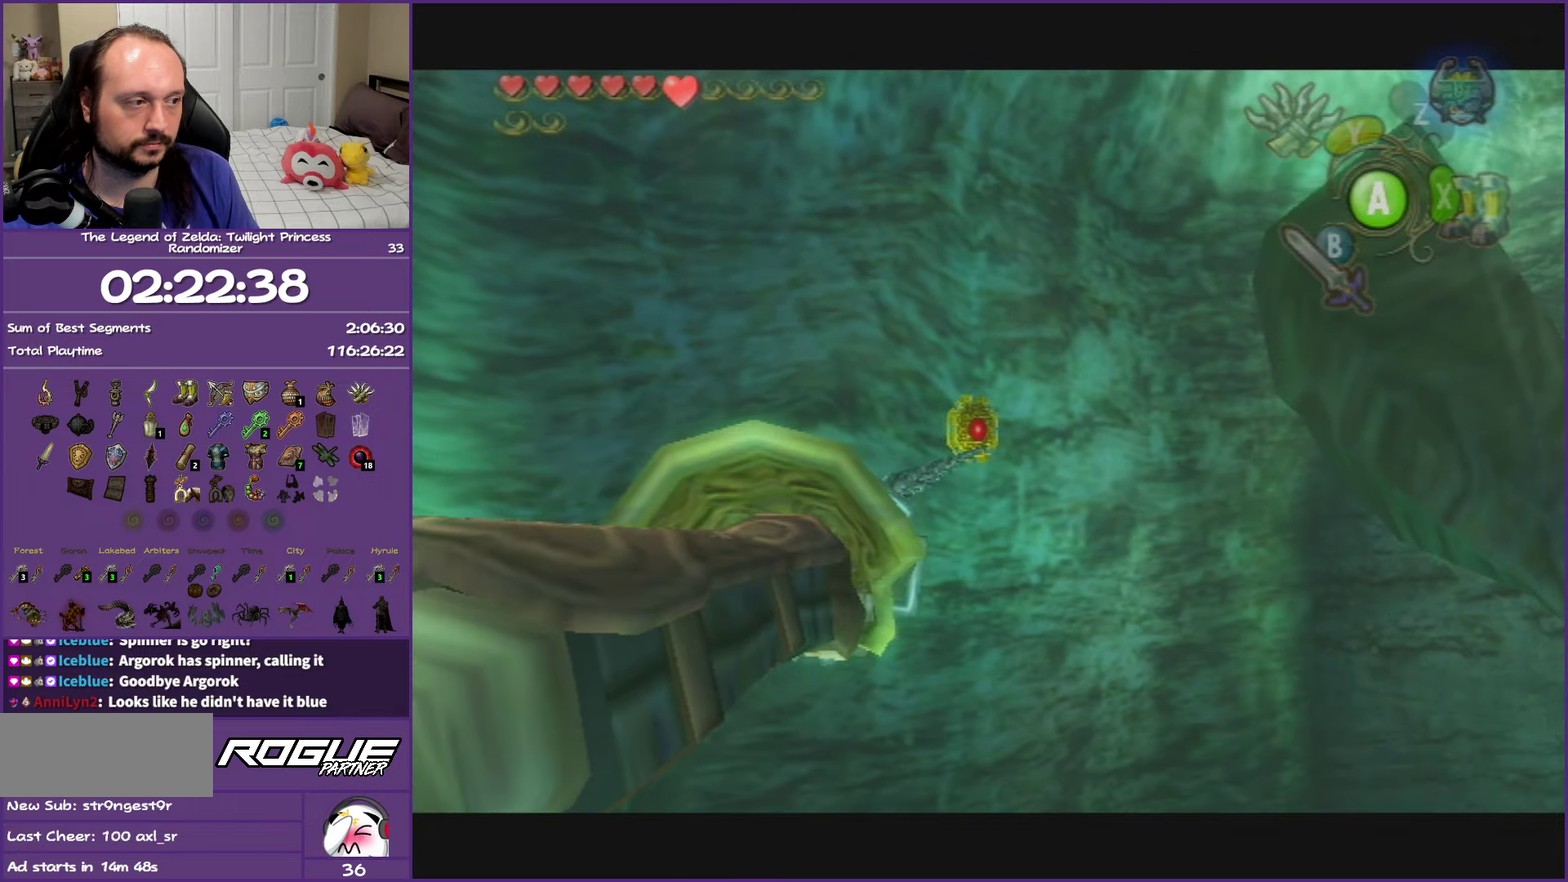
{"buttons": [], "left_stick": "center", "right_stick": "center", "events": []}
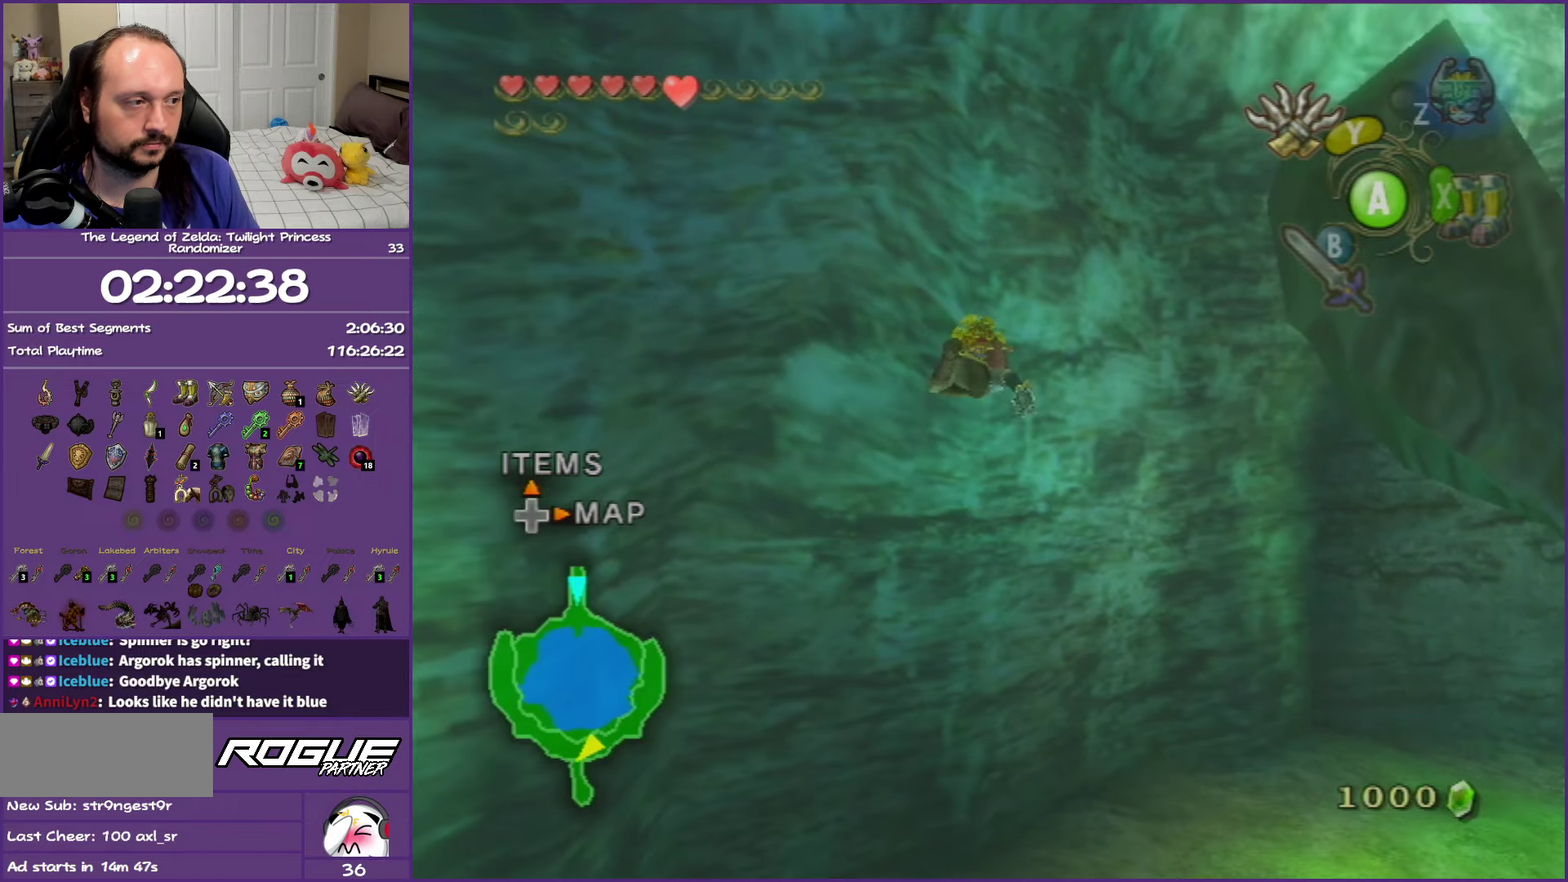
{"buttons": [], "left_stick": "up-right", "right_stick": "center", "events": [[17, "A", "down"], [117, "A", "up"], [217, "A", "down"], [283, "A", "up"], [400, "A", "down"], [450, "A", "up"], [467, "left_stick", "up-right"]]}
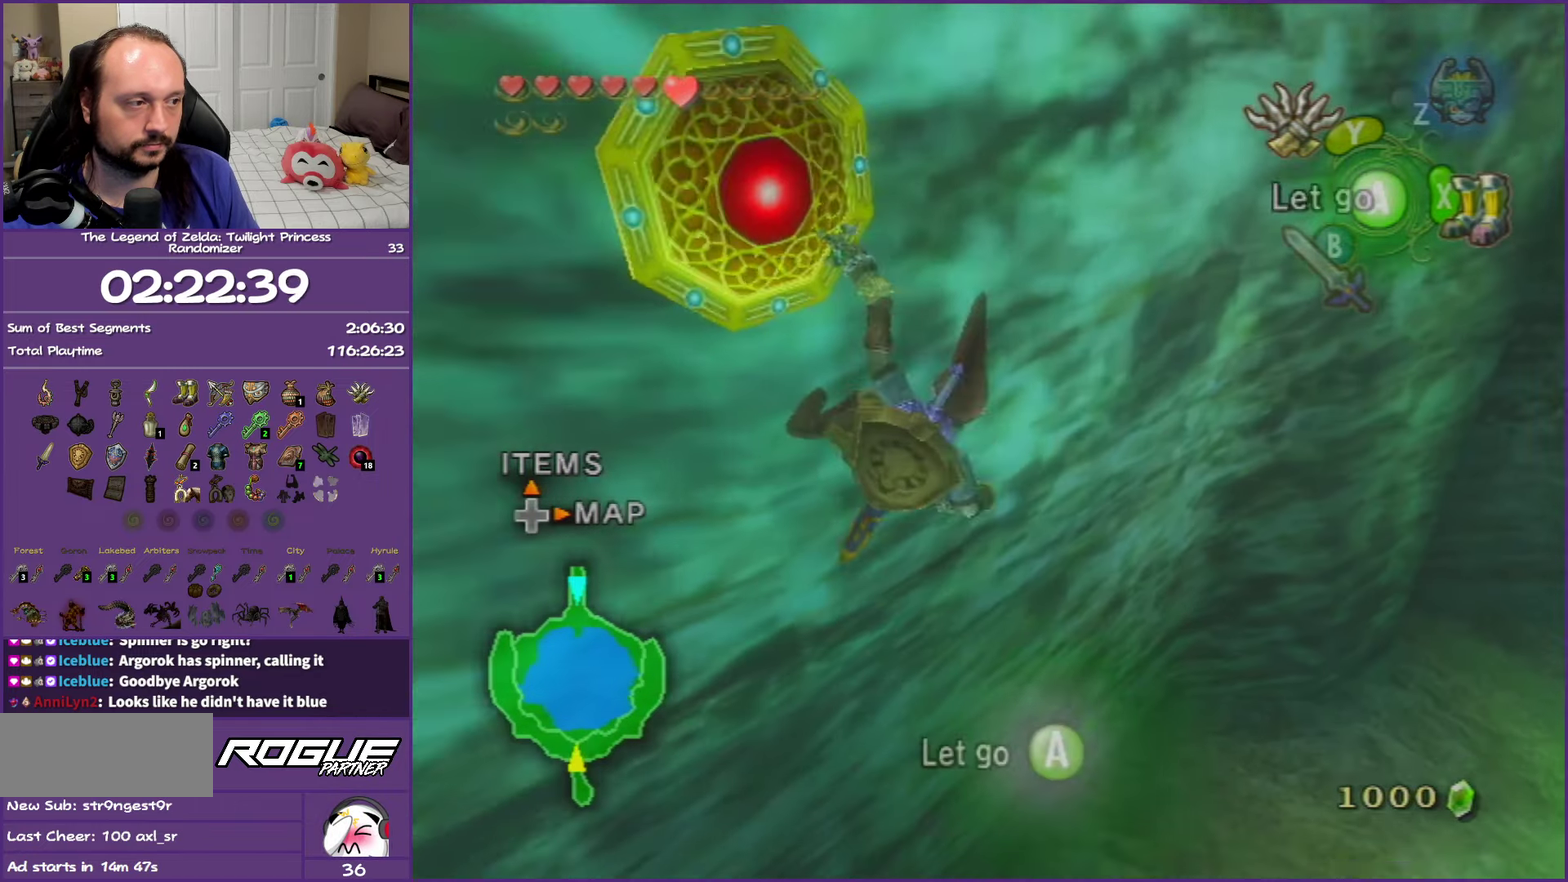
{"buttons": [], "left_stick": "up-right", "right_stick": "center", "events": []}
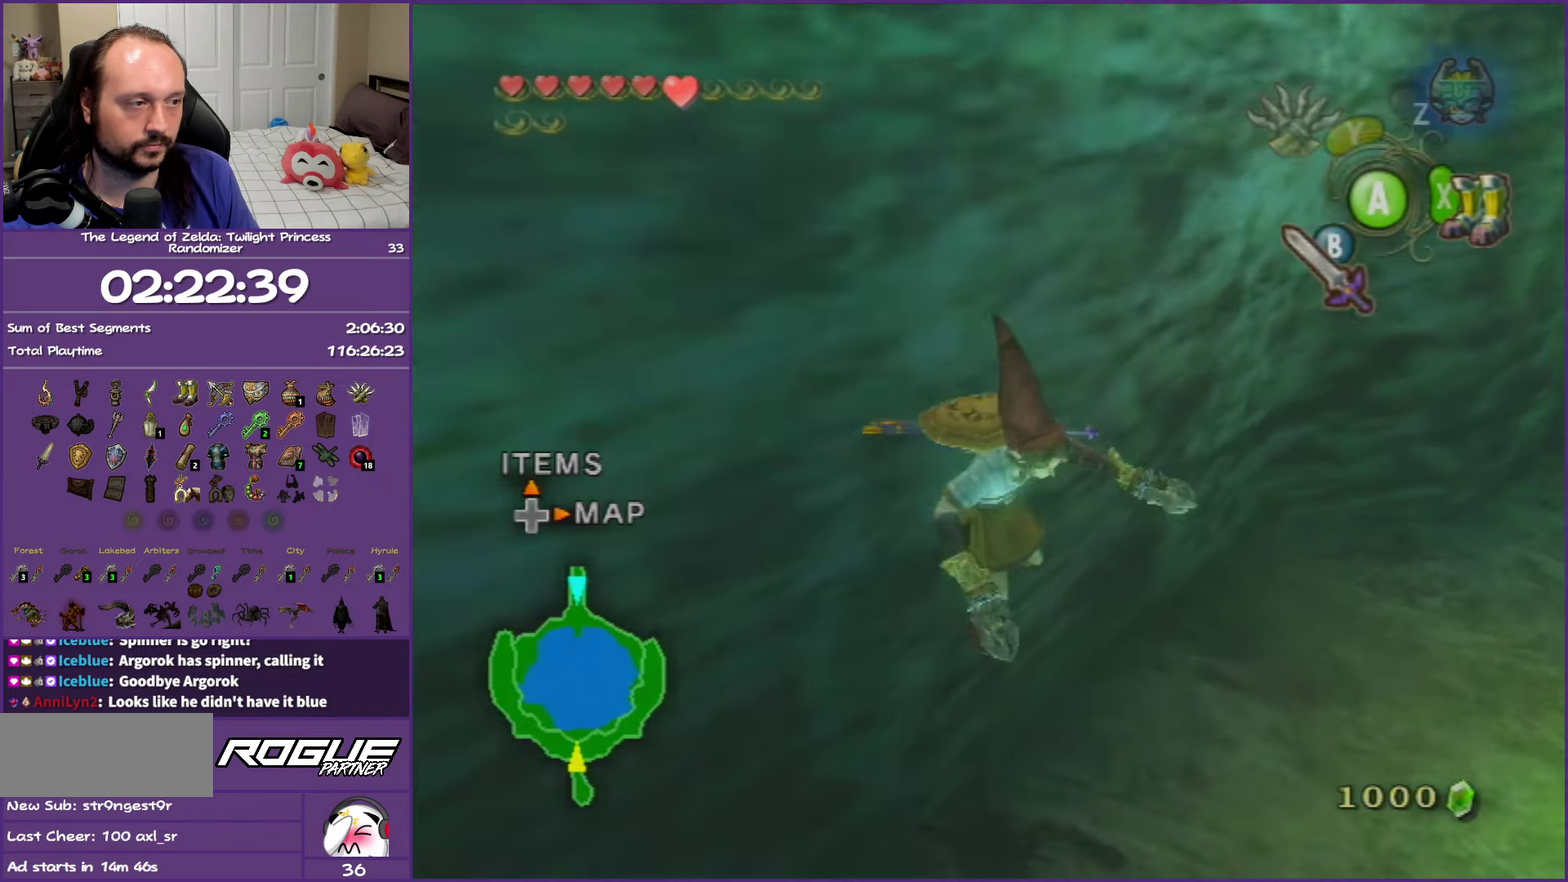
{"buttons": ["A"], "left_stick": "up-right", "right_stick": "center", "events": [[117, "A", "down"], [200, "A", "up"], [483, "A", "down"]]}
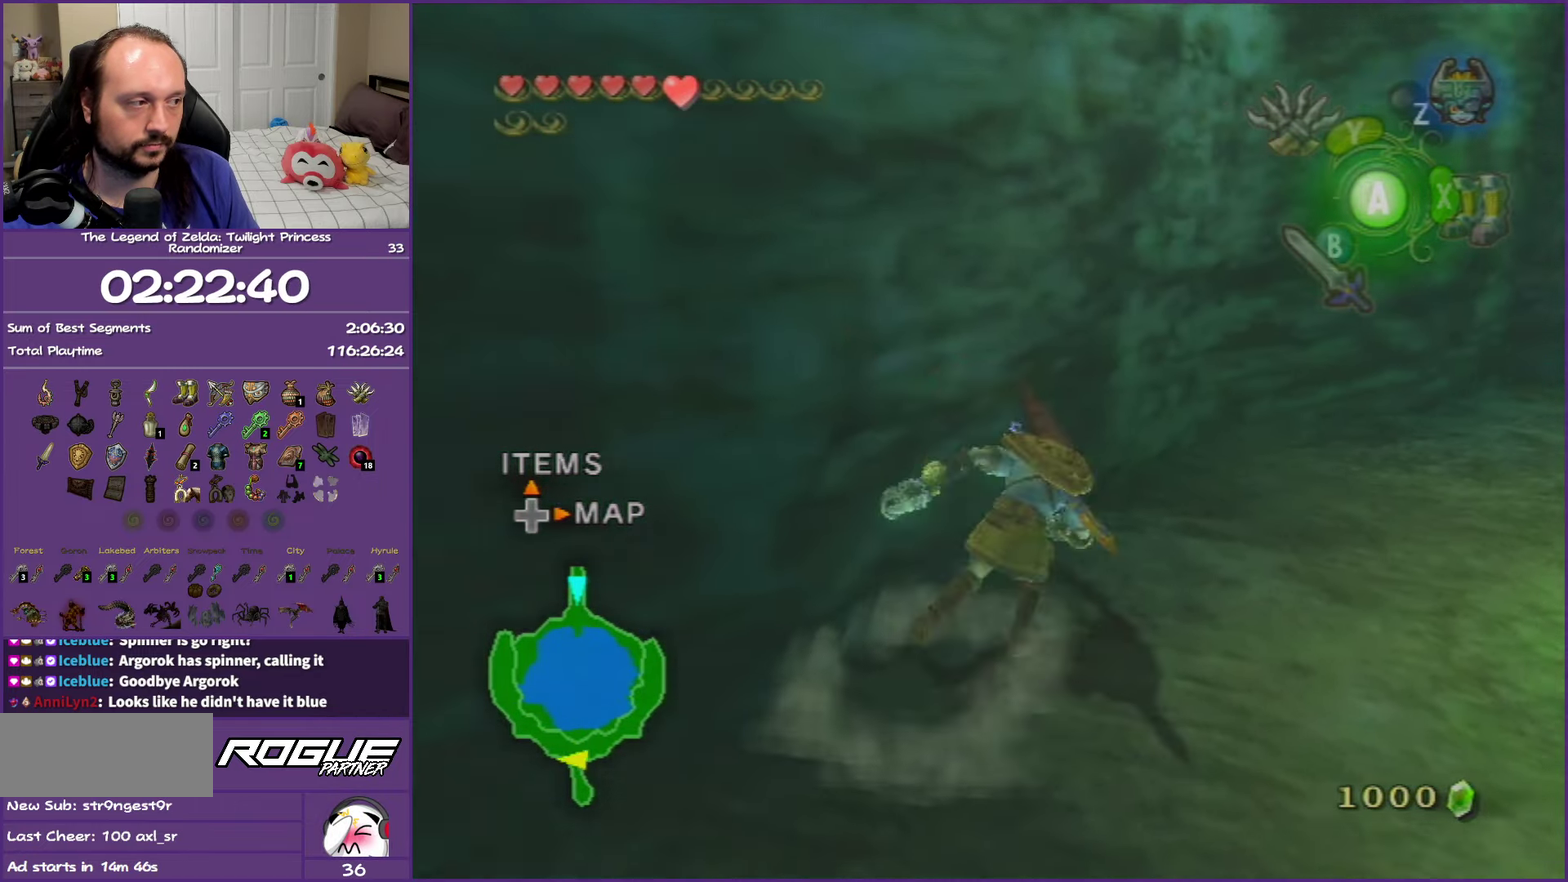
{"buttons": ["A"], "left_stick": "up-right", "right_stick": "center", "events": [[150, "A", "up"], [433, "A", "down"]]}
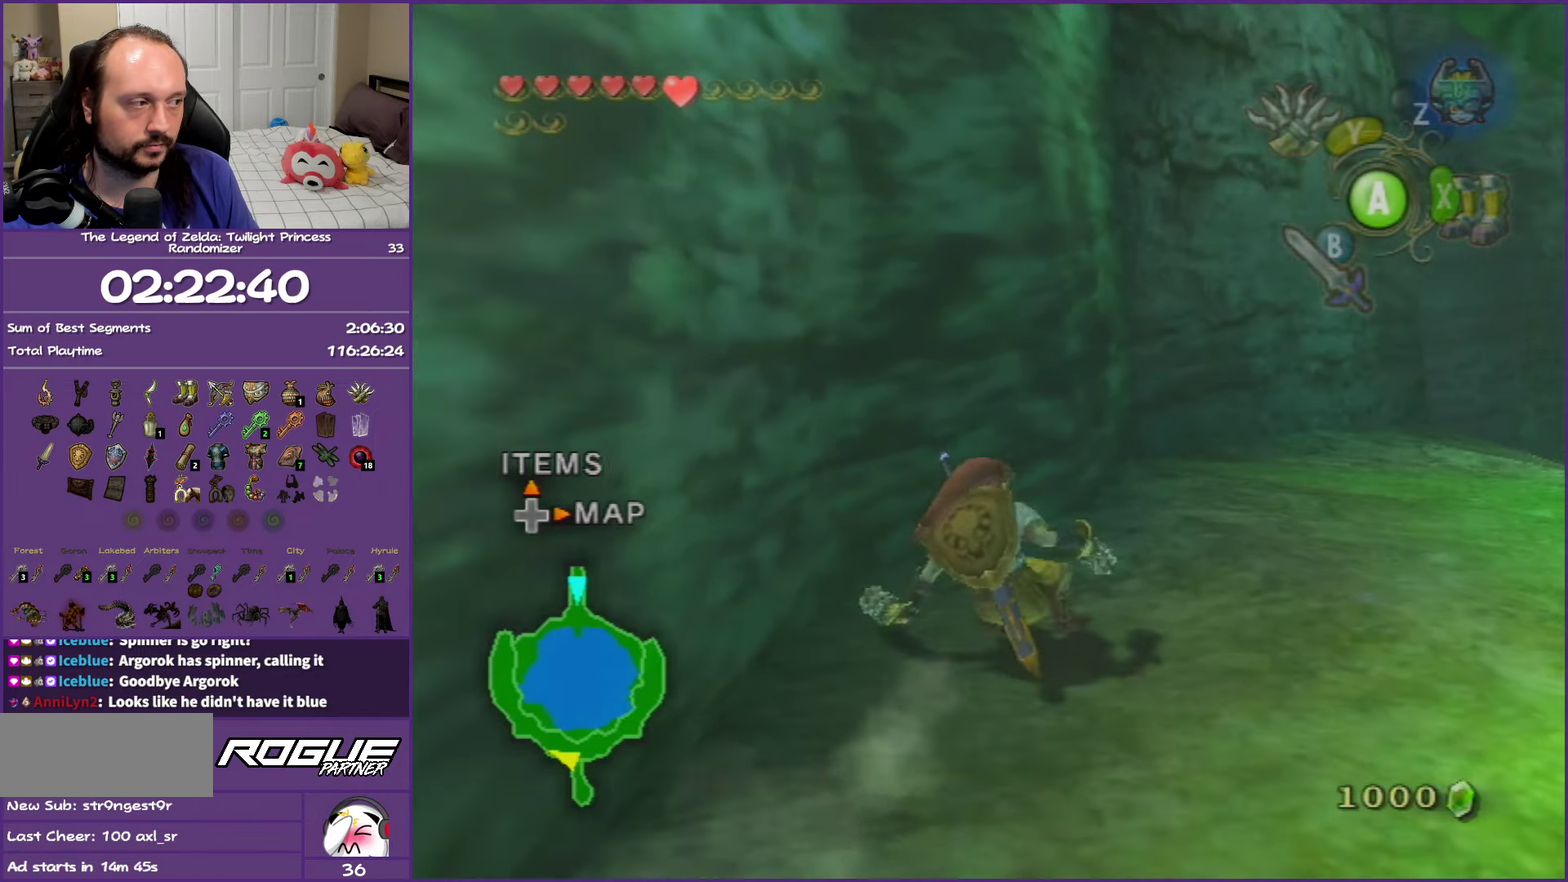
{"buttons": [], "left_stick": "up-right", "right_stick": "center", "events": [[267, "A", "up"], [317, "A", "down"], [483, "A", "up"]]}
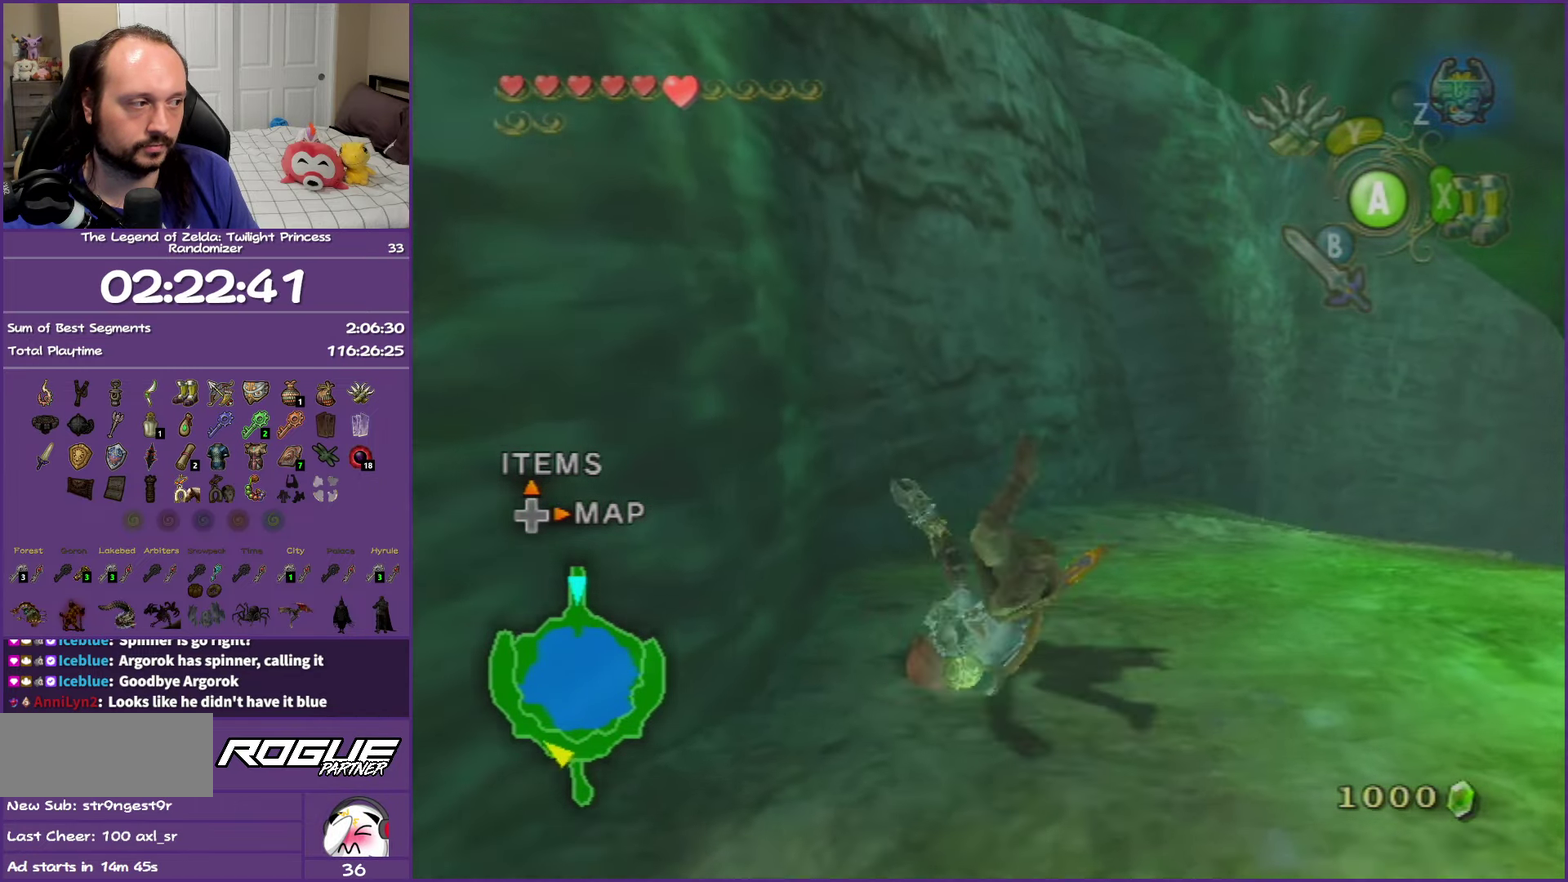
{"buttons": ["A"], "left_stick": "up", "right_stick": "center", "events": [[217, "left_stick", "up"], [283, "A", "down"], [400, "A", "up"], [483, "A", "down"]]}
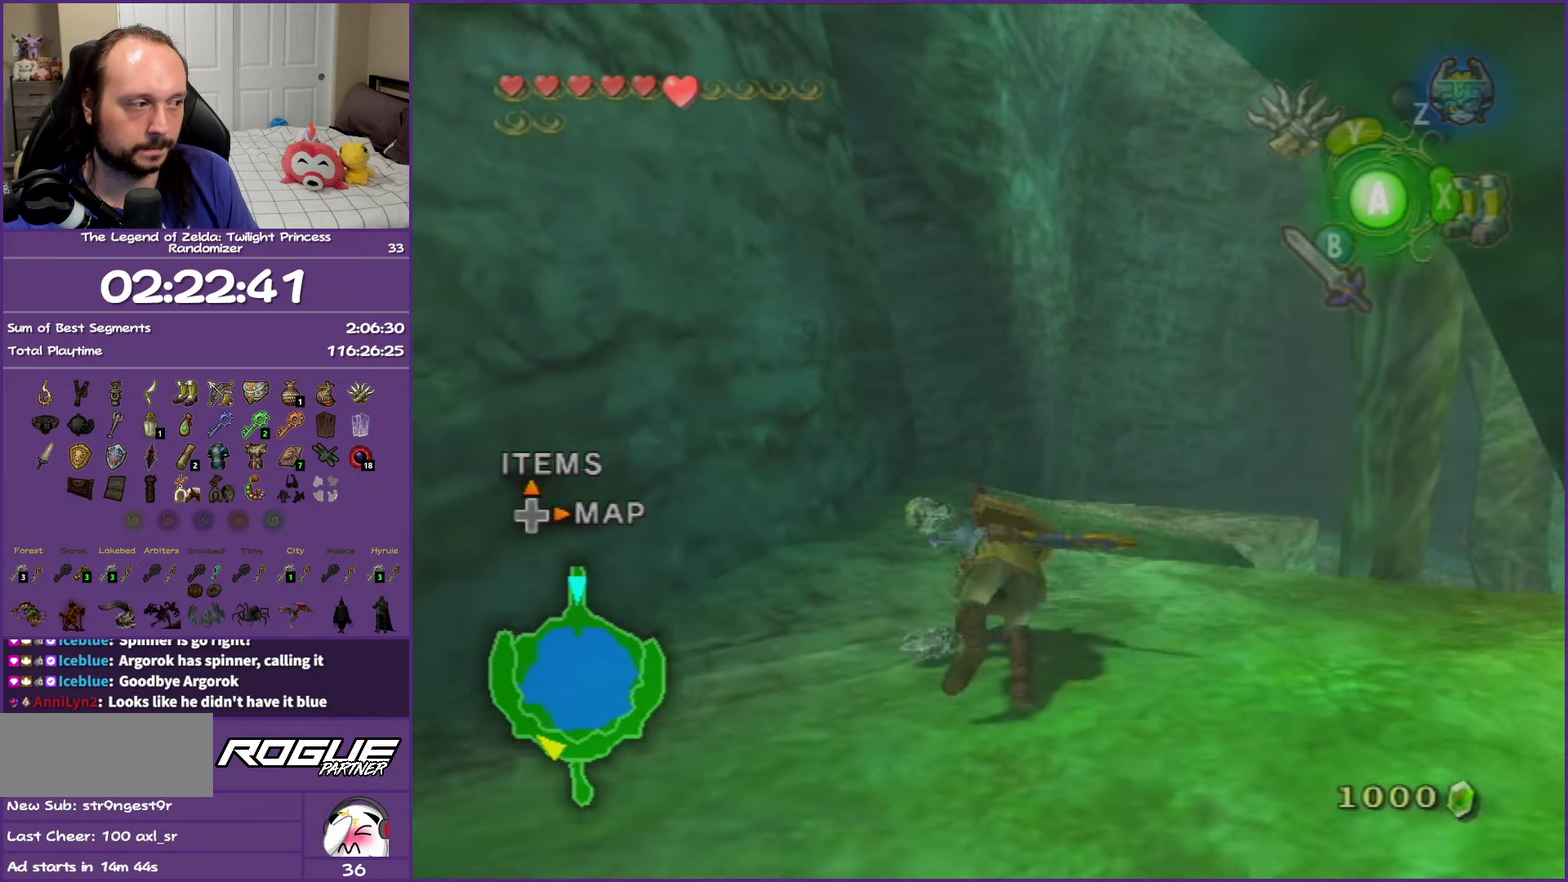
{"buttons": ["A"], "left_stick": "up", "right_stick": "center", "events": [[133, "A", "up"], [450, "A", "down"]]}
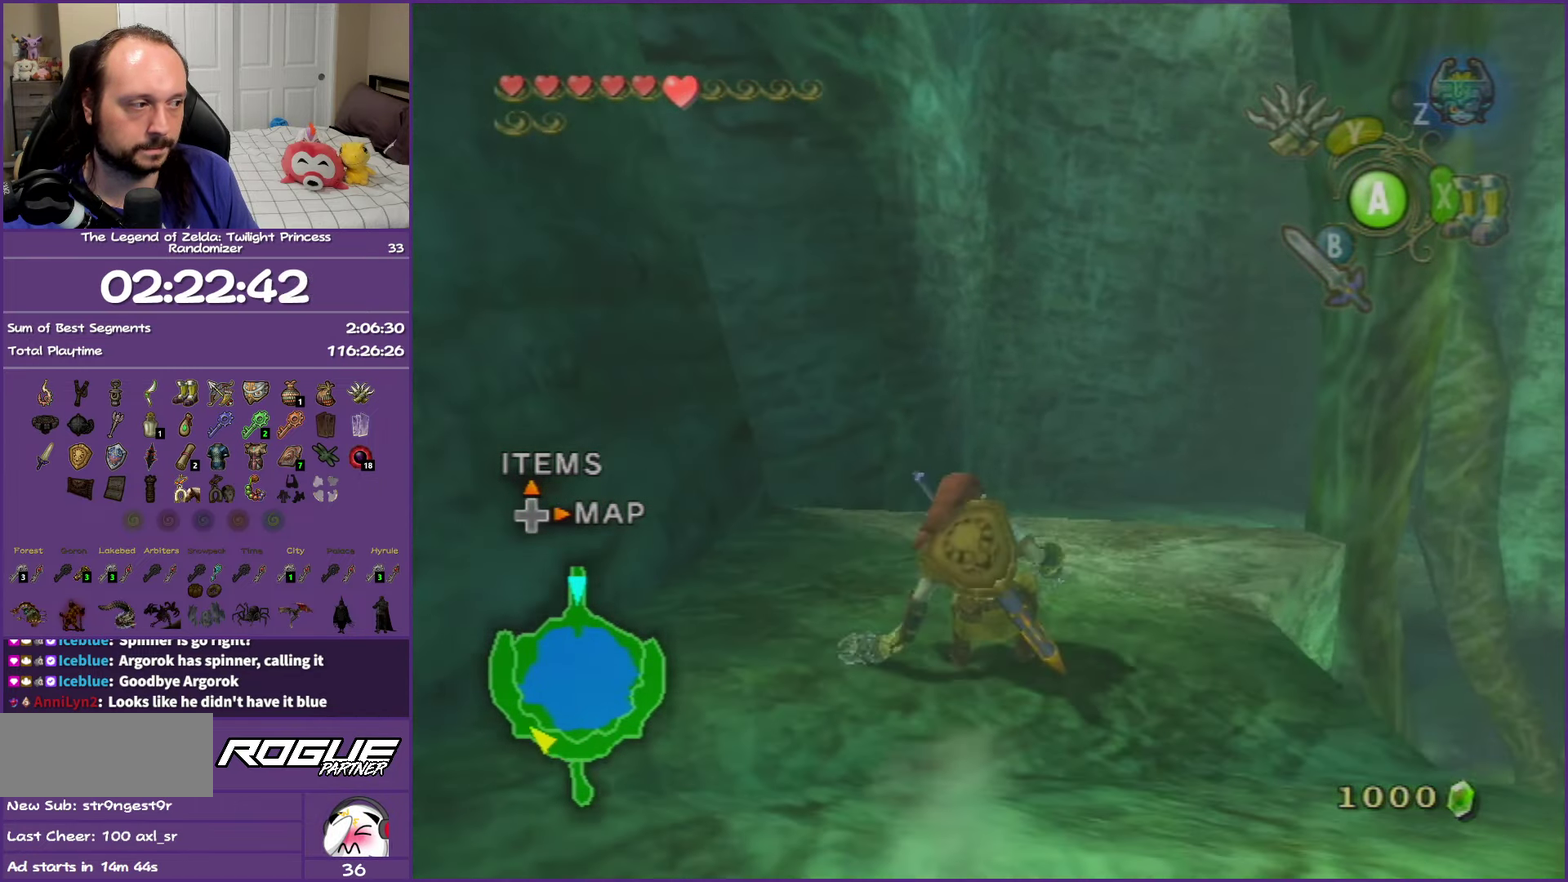
{"buttons": [], "left_stick": "up", "right_stick": "center", "events": [[67, "A", "up"], [133, "A", "down"], [383, "A", "up"]]}
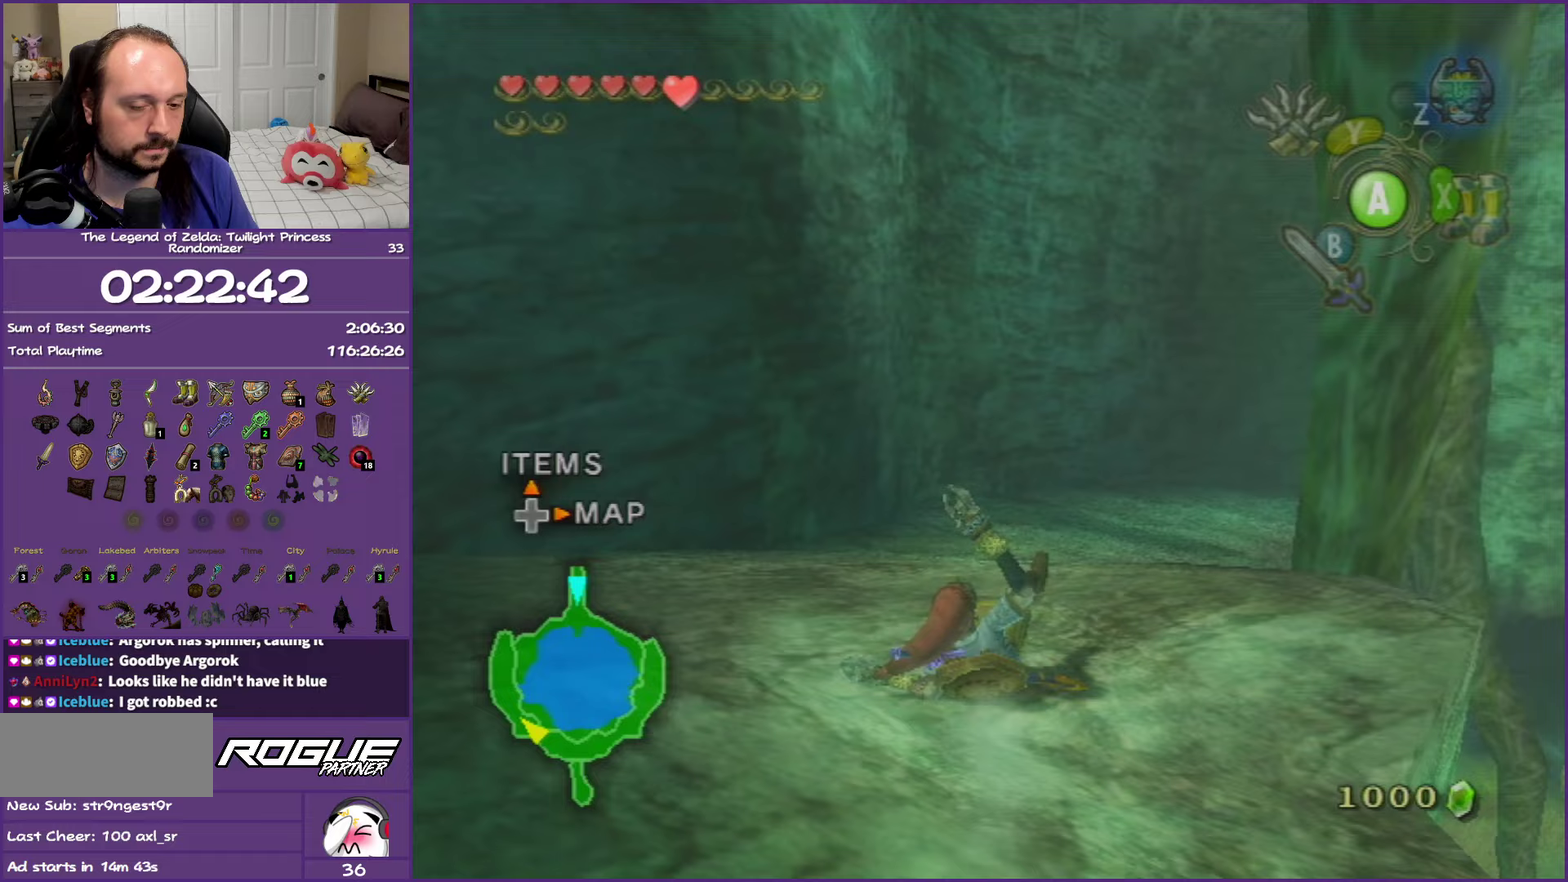
{"buttons": [], "left_stick": "up", "right_stick": "center", "events": [[100, "A", "down"], [233, "A", "up"], [300, "A", "down"], [500, "A", "up"]]}
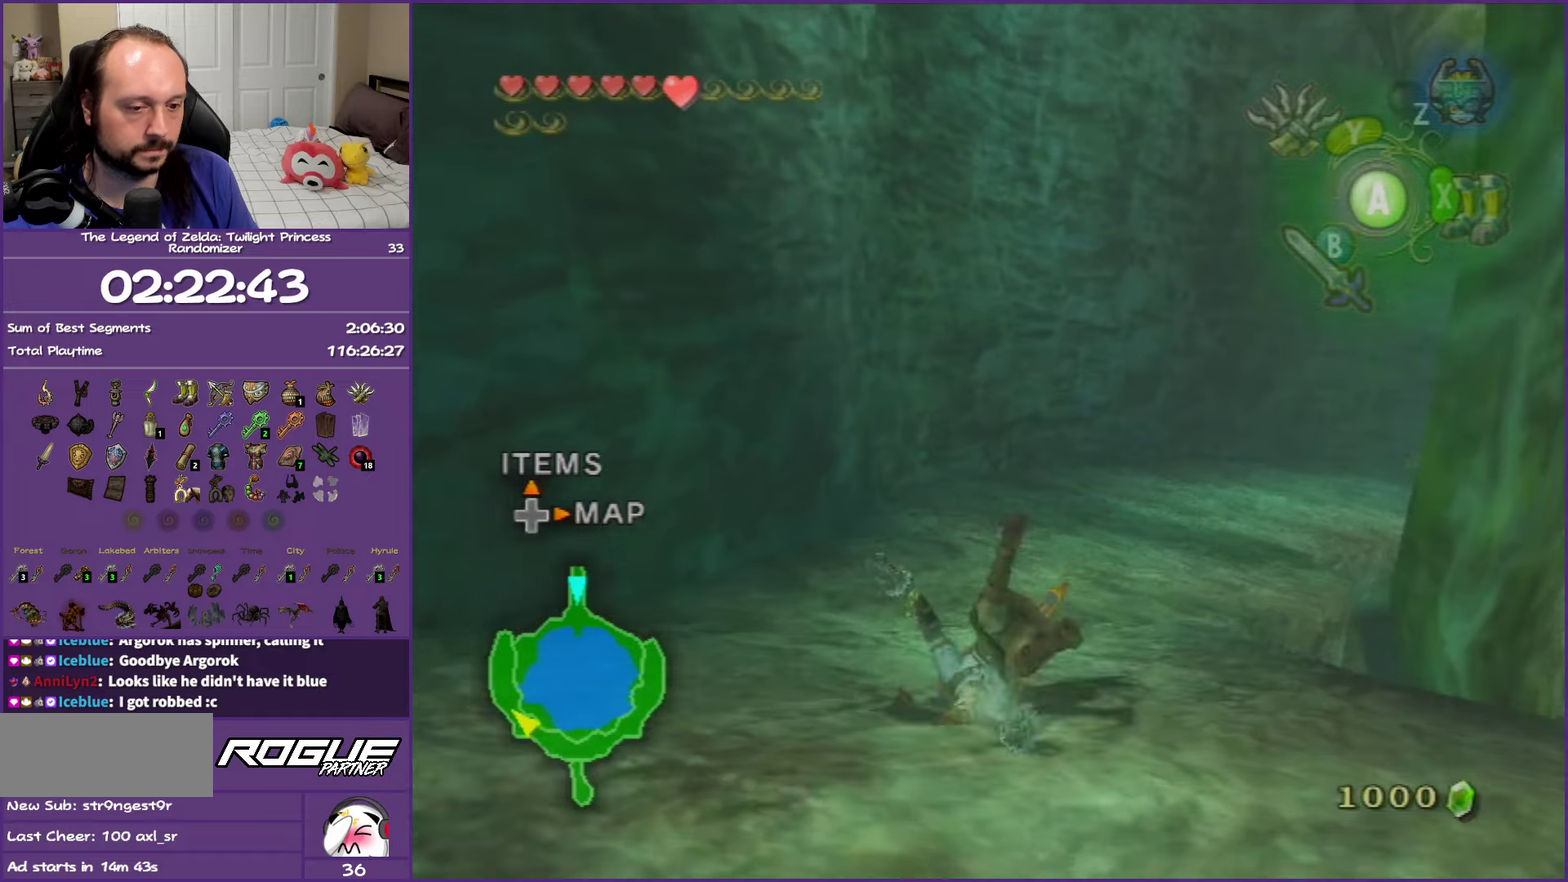
{"buttons": ["A"], "left_stick": "up", "right_stick": "center", "events": [[267, "A", "down"]]}
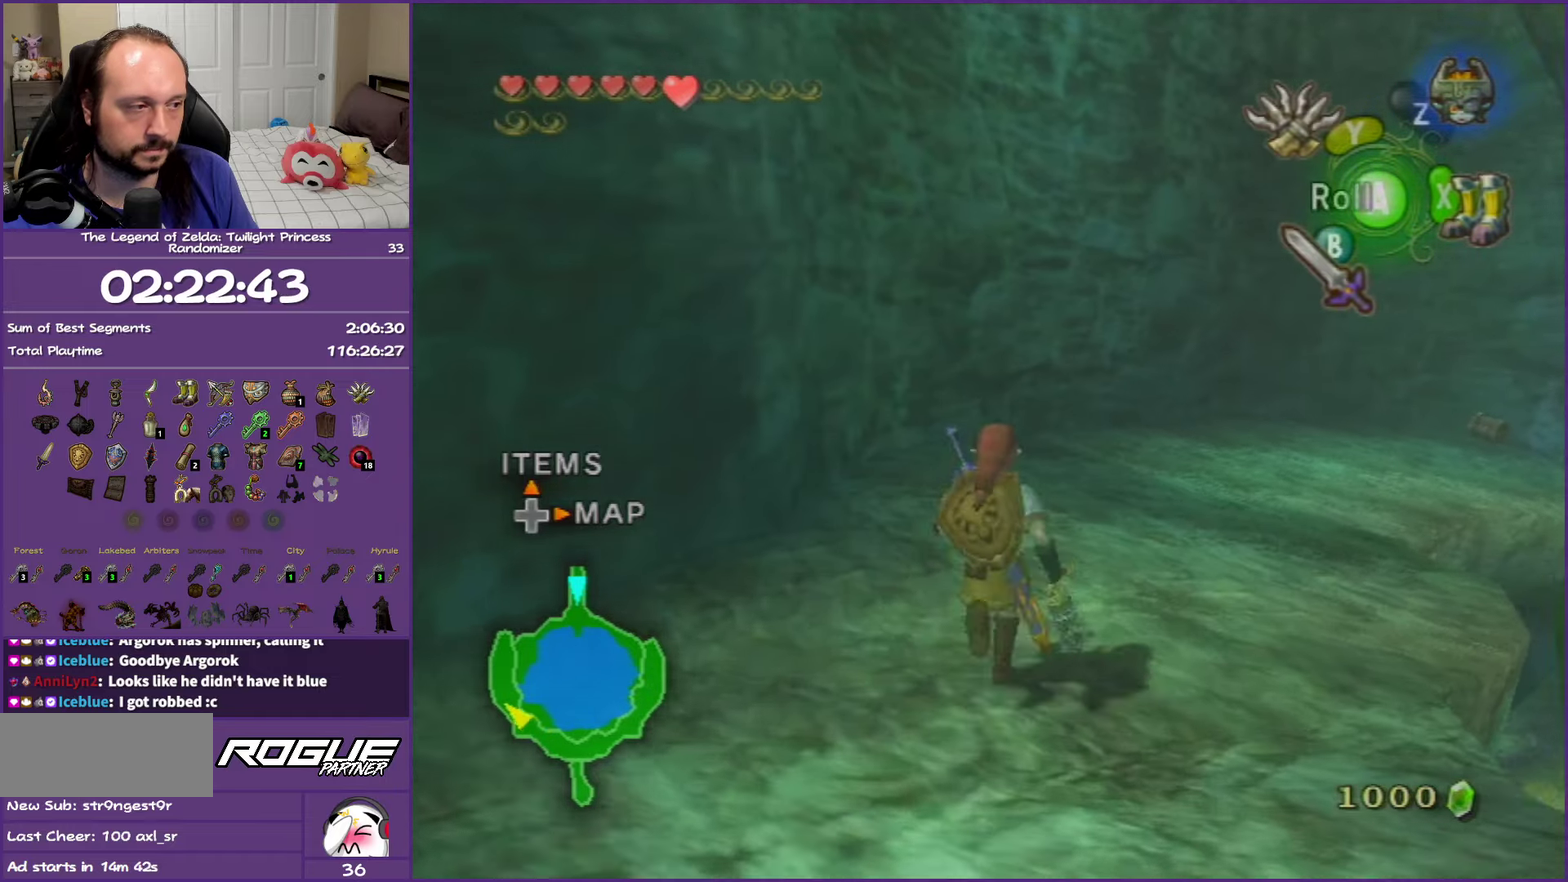
{"buttons": [], "left_stick": "up-right", "right_stick": "center", "events": [[117, "left_stick", "up-right"], [250, "A", "up"]]}
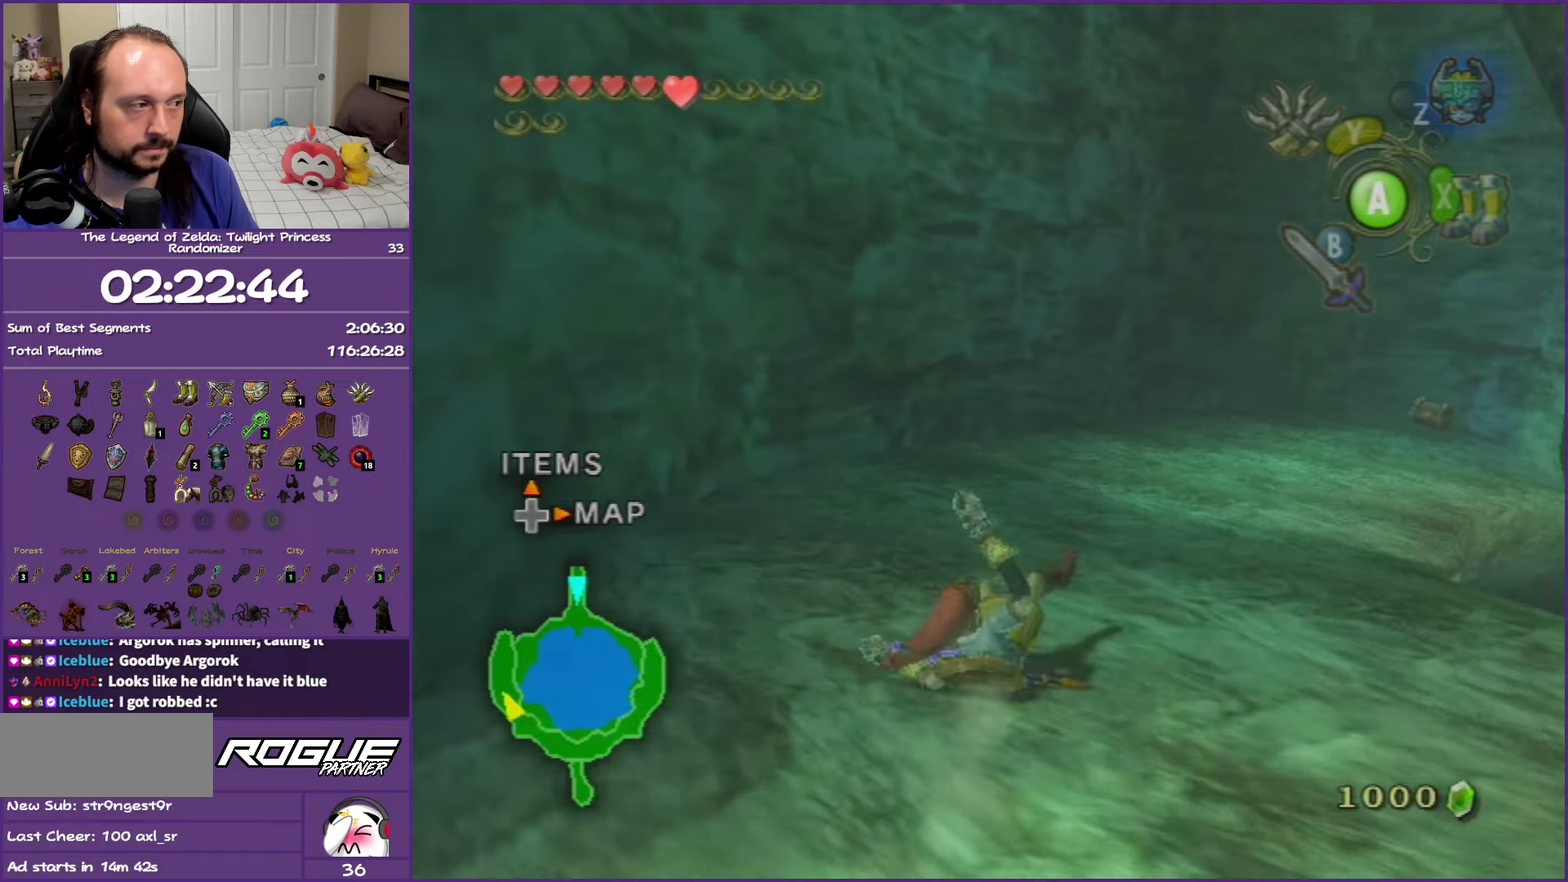
{"buttons": ["A"], "left_stick": "up-right", "right_stick": "center", "events": [[117, "A", "down"], [233, "A", "up"], [333, "A", "down"]]}
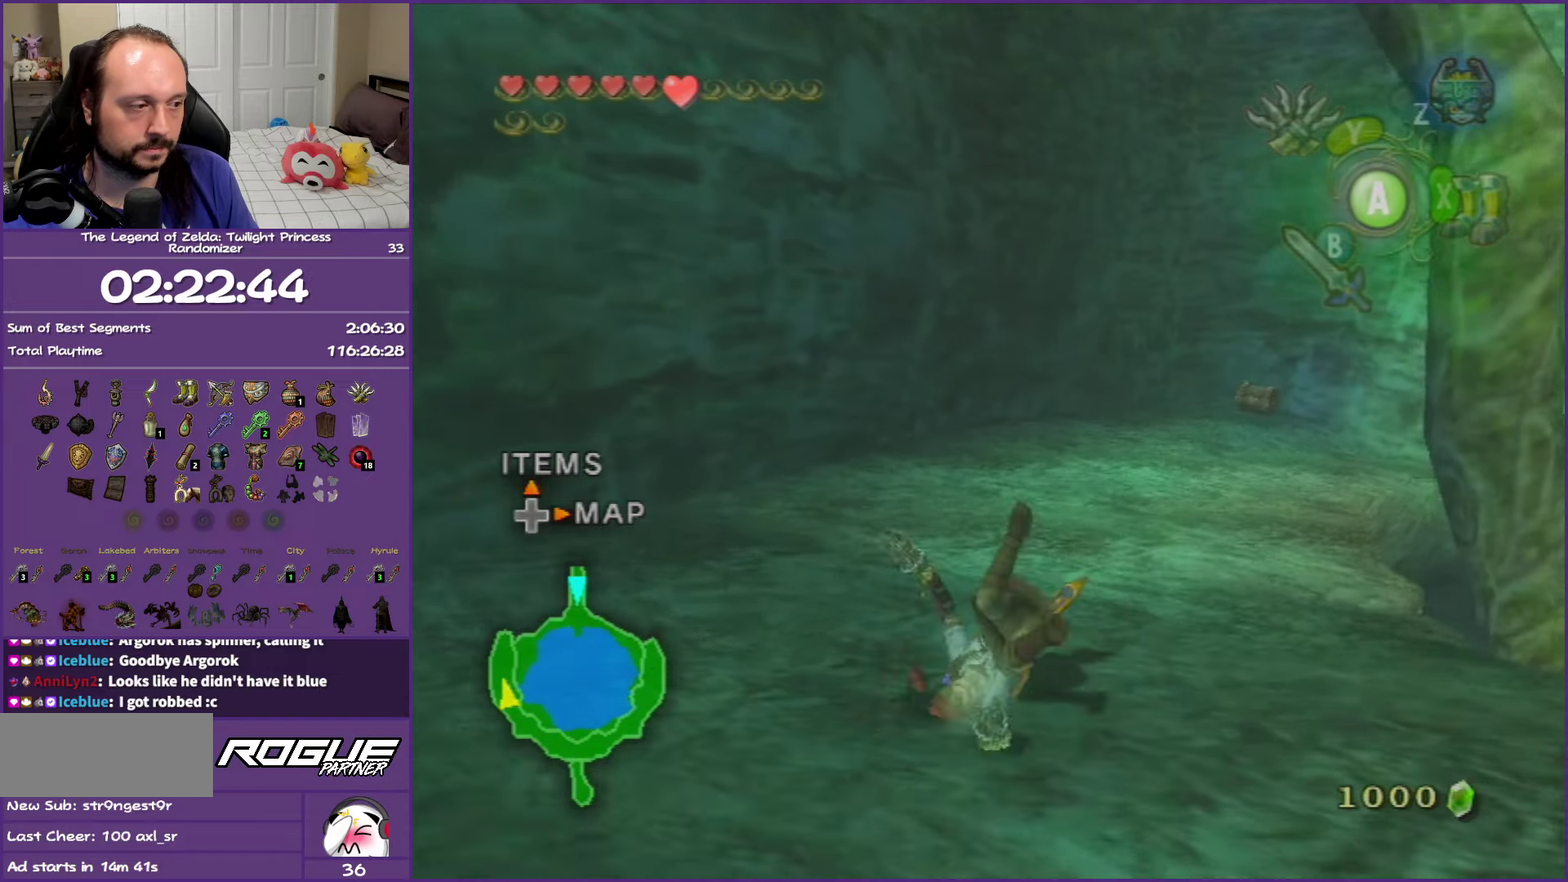
{"buttons": ["A"], "left_stick": "up", "right_stick": "center", "events": [[33, "left_stick", "up"], [67, "A", "up"], [317, "A", "down"], [417, "A", "up"], [483, "A", "down"]]}
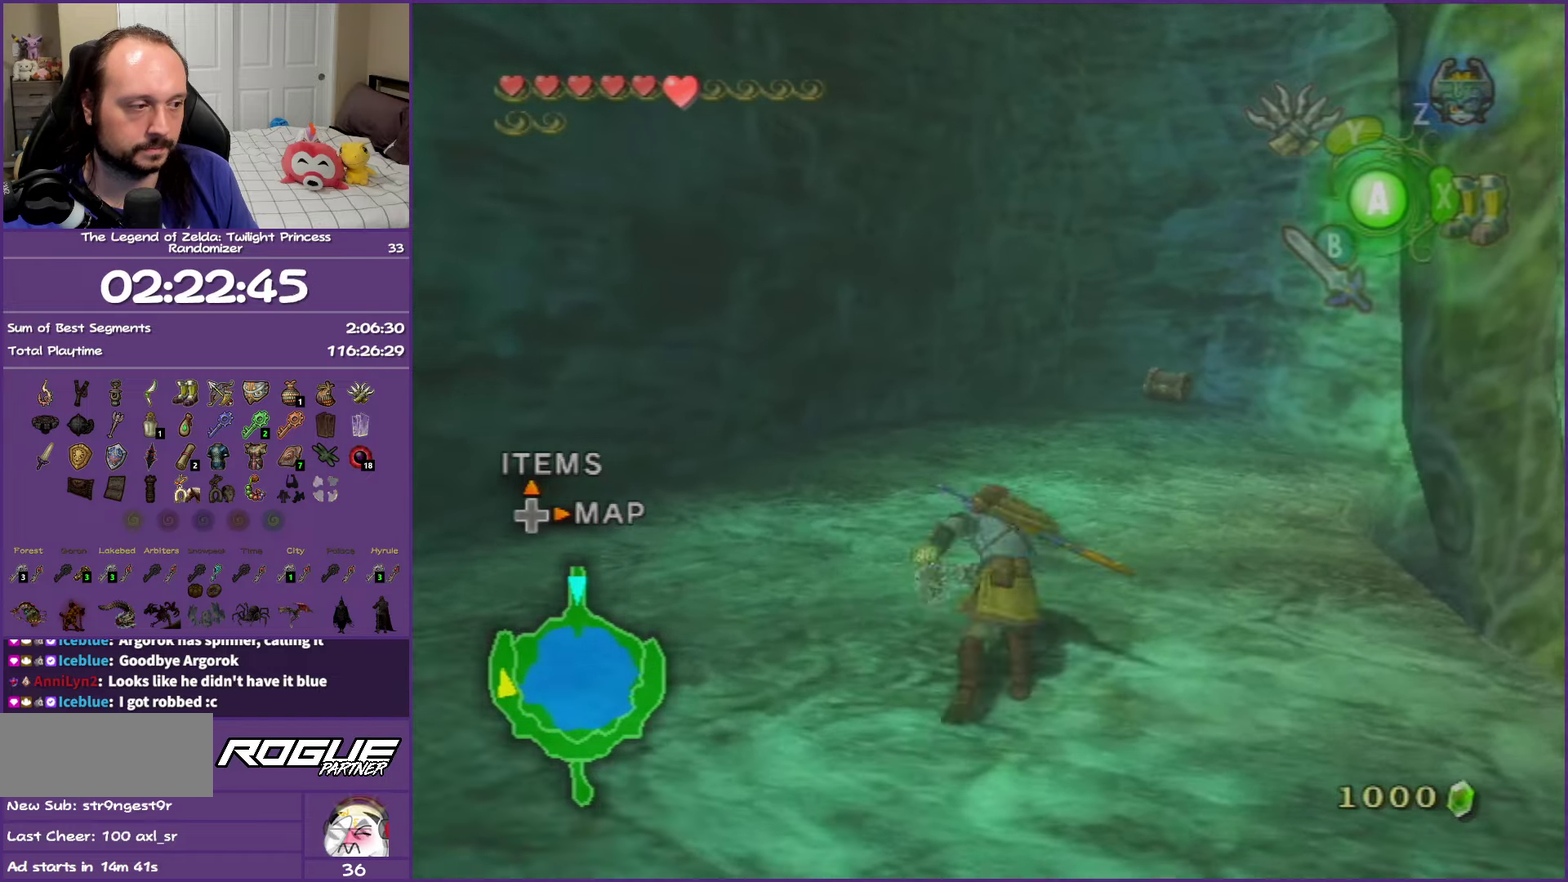
{"buttons": ["A"], "left_stick": "up", "right_stick": "center", "events": [[183, "A", "up"], [483, "A", "down"]]}
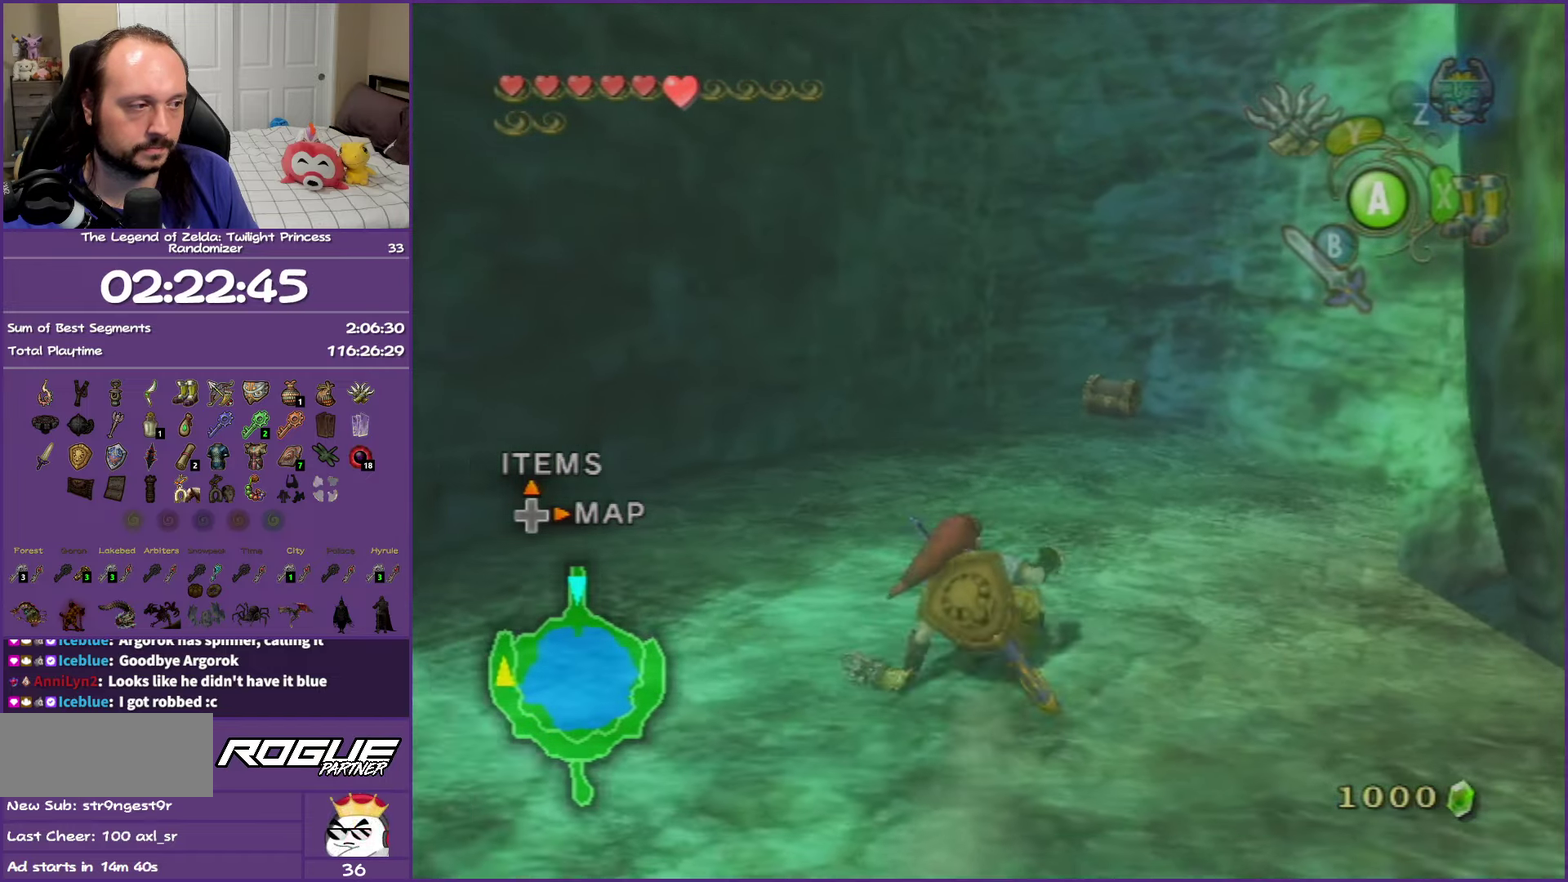
{"buttons": [], "left_stick": "up", "right_stick": "center", "events": [[117, "A", "up"], [183, "A", "down"], [350, "A", "up"]]}
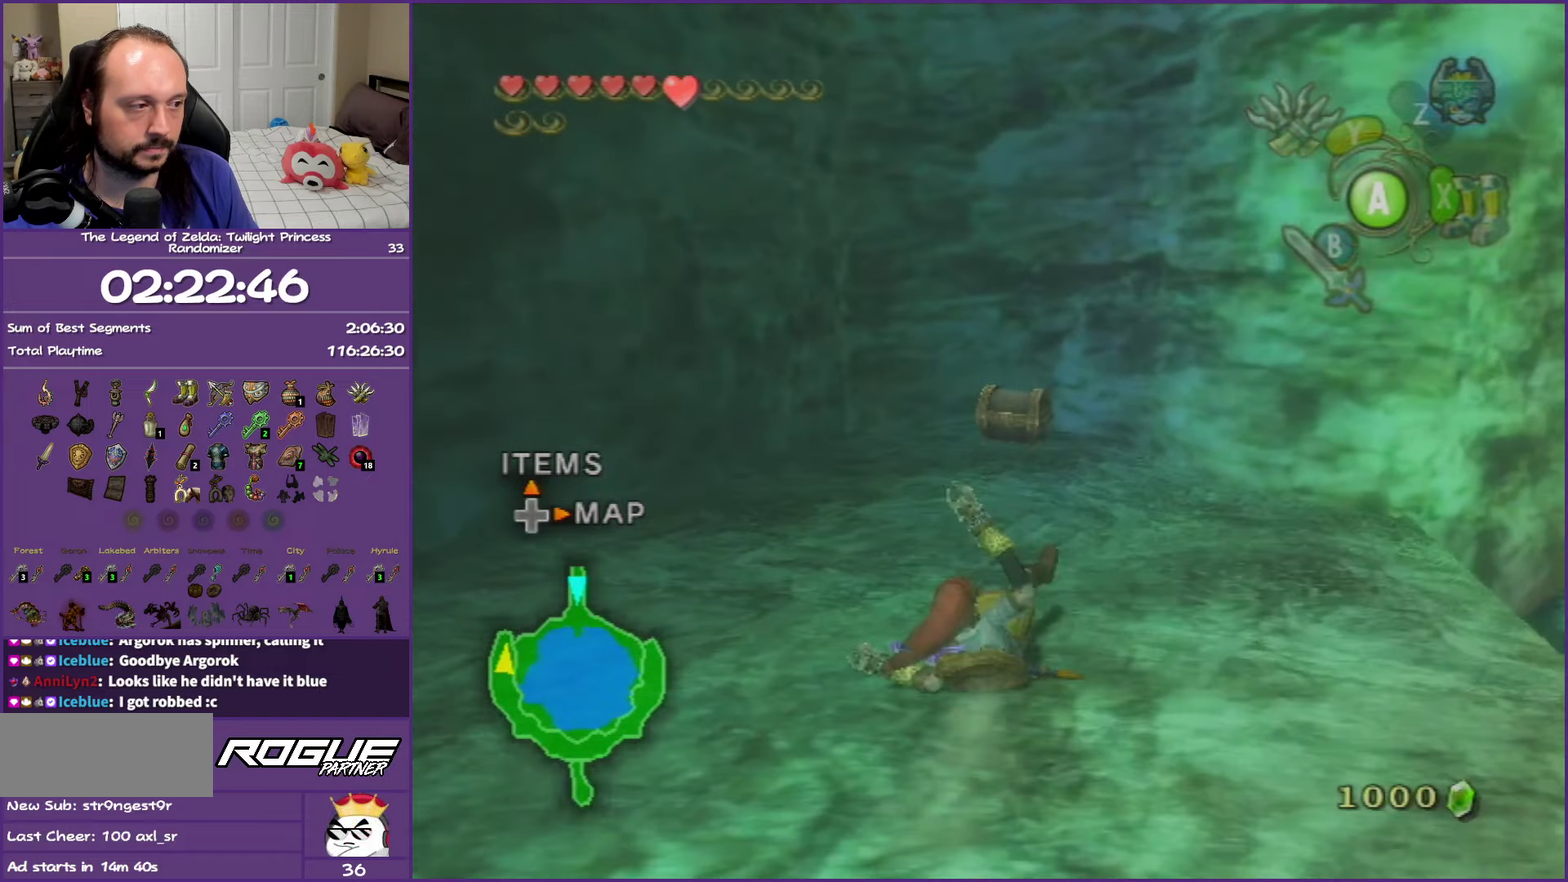
{"buttons": [], "left_stick": "up", "right_stick": "center", "events": [[167, "A", "down"], [267, "A", "up"], [317, "A", "down"], [483, "A", "up"]]}
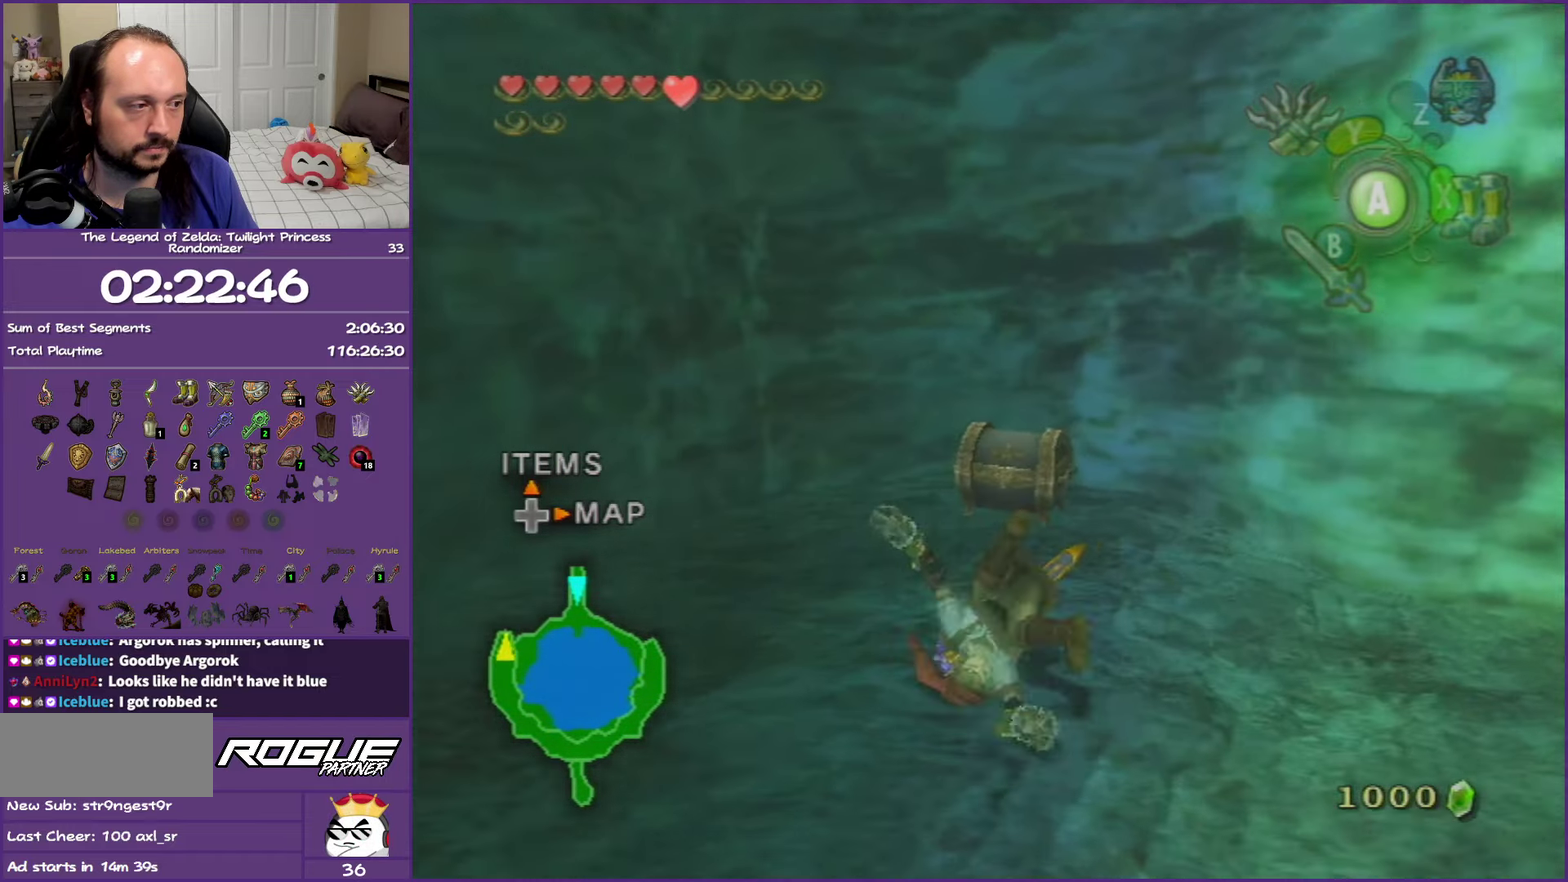
{"buttons": ["A"], "left_stick": "center", "right_stick": "center", "events": [[317, "A", "down"], [350, "left_stick", "center"], [433, "A", "up"], [500, "A", "down"]]}